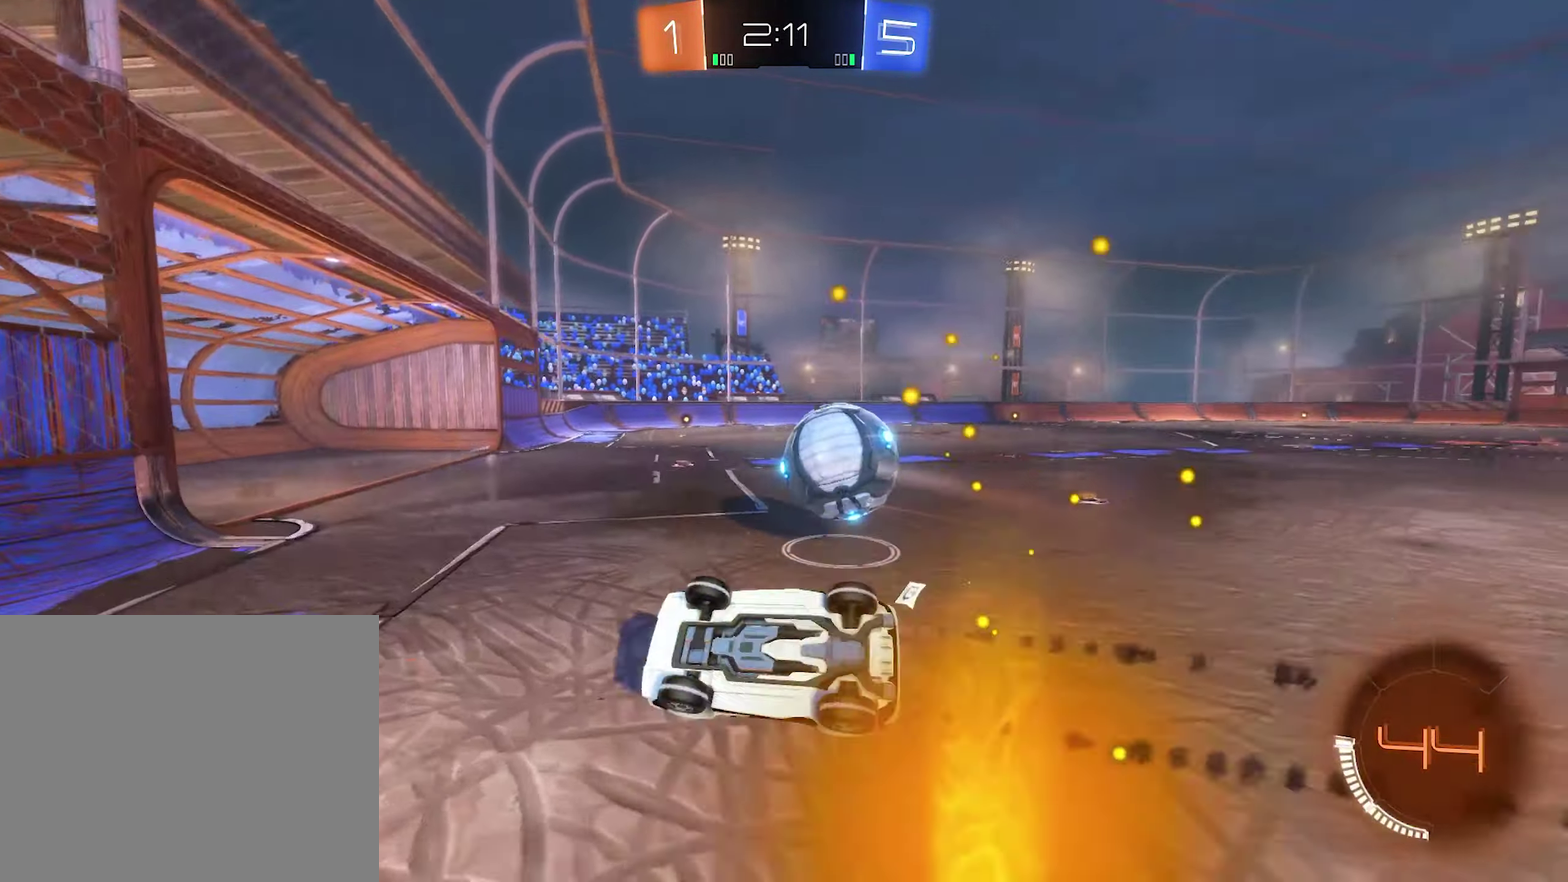
Gameplay with a controller (Xbox layout); each line is a JSON object with the inputs held at the frame after it. "events" lists button and stick changes between this image and that frame as [ms after this image, input, new state], when the widget could be followed in between.
{"buttons": ["R1"], "left_stick": "right", "right_stick": "center", "events": [[150, "left_stick", "right"], [184, "R1", "up"], [317, "R1", "down"], [417, "B", "up"]]}
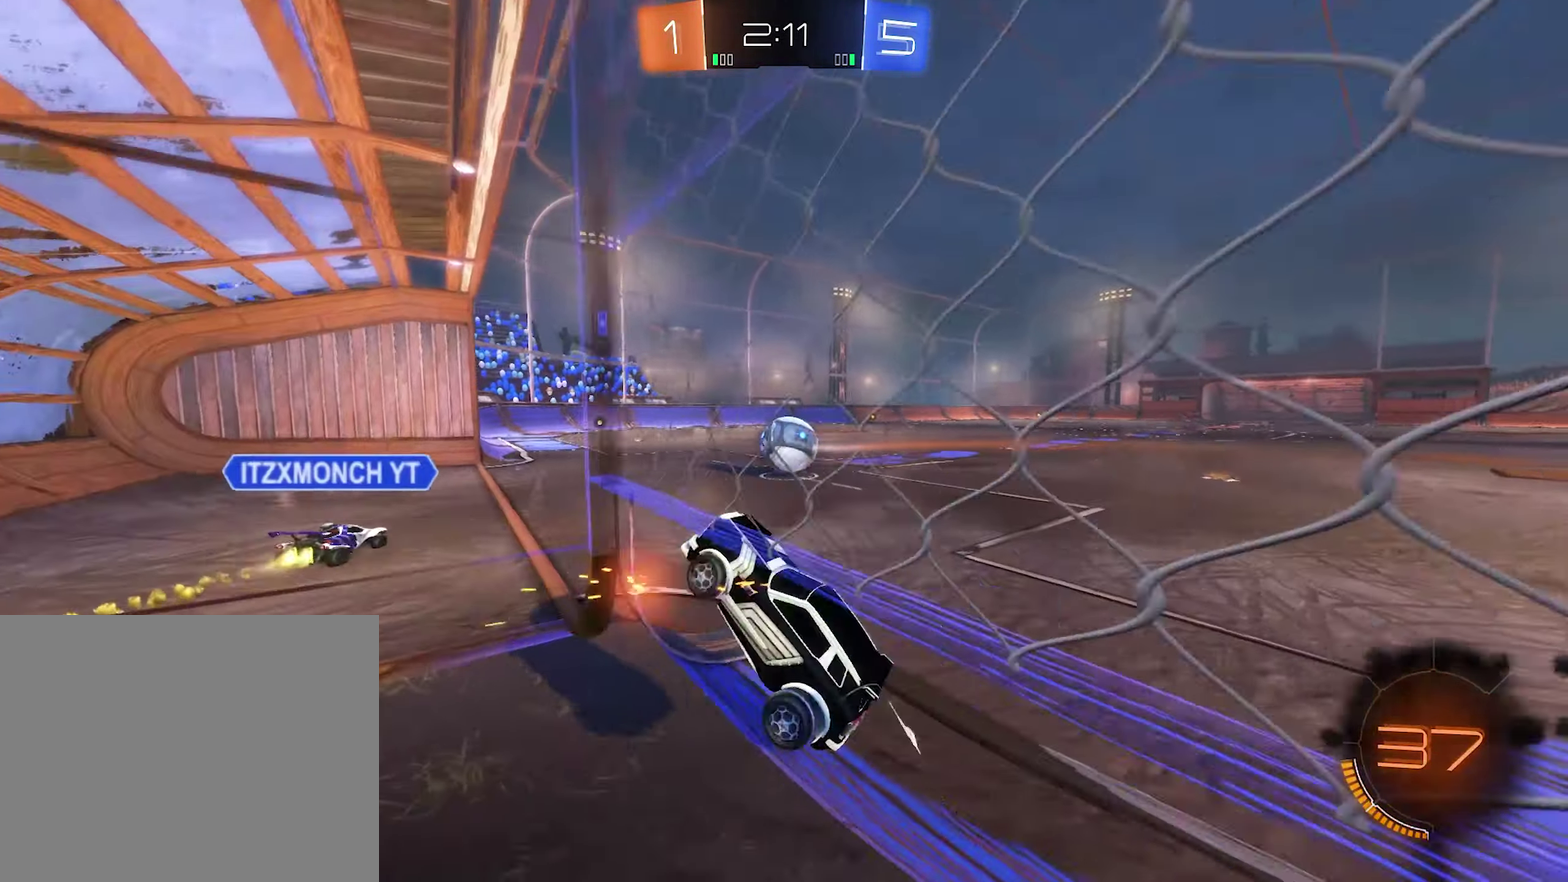
{"buttons": ["B", "L1", "R2"], "left_stick": "down-left", "right_stick": "center", "events": [[17, "left_stick", "up-right"], [84, "R1", "up"], [117, "left_stick", "right"], [217, "left_stick", "down-right"], [250, "L1", "down"], [284, "left_stick", "right"], [350, "B", "down"], [350, "R2", "down"], [483, "left_stick", "down-left"]]}
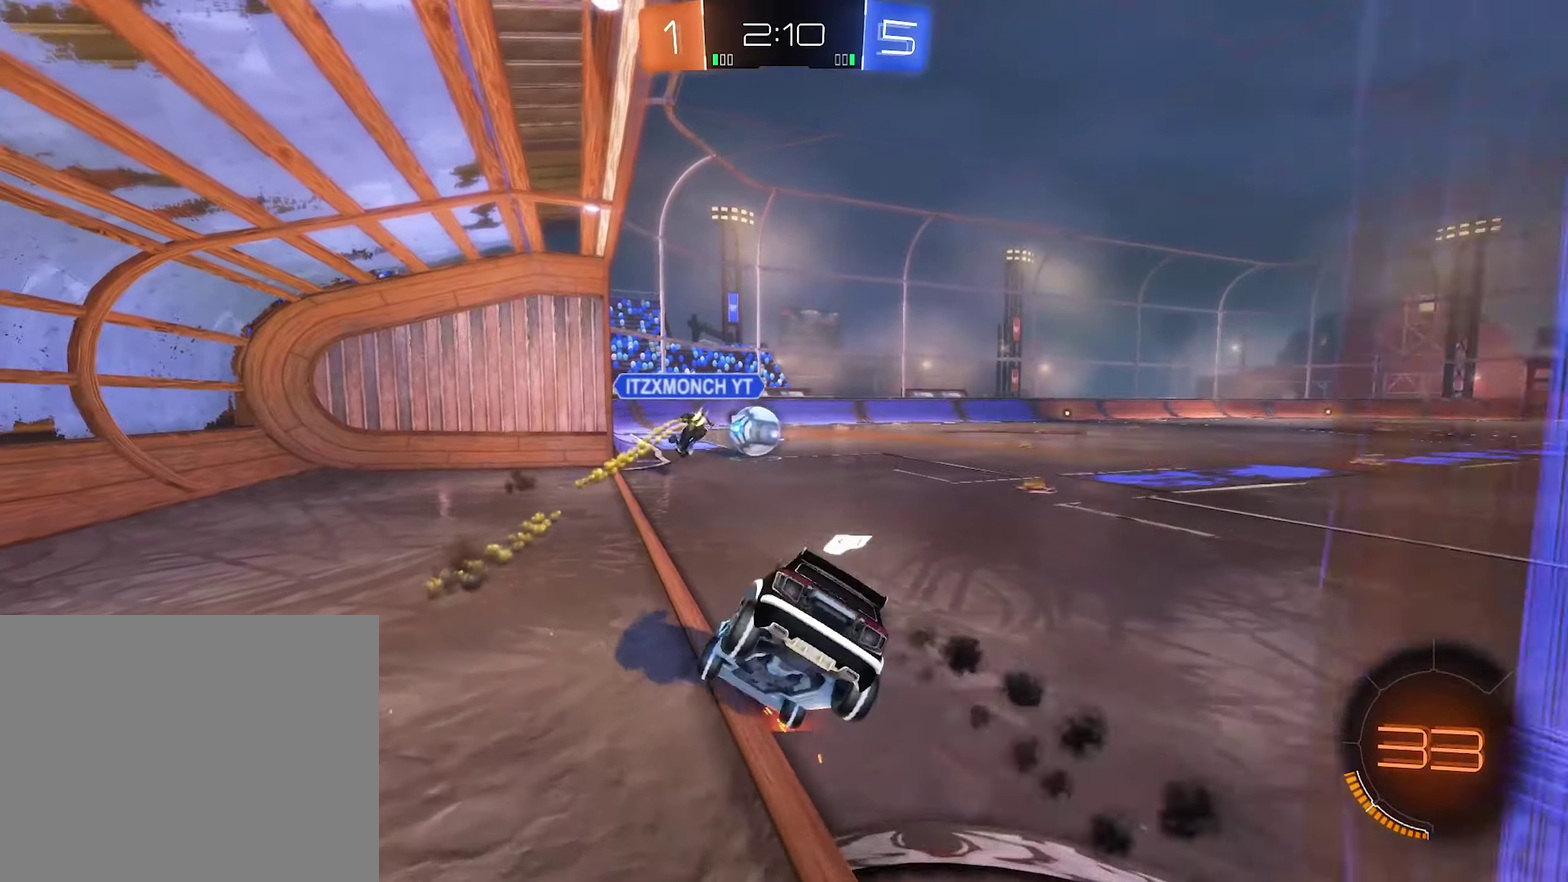
{"buttons": ["B", "R2"], "left_stick": "center", "right_stick": "center", "events": [[83, "L1", "up"], [83, "left_stick", "center"]]}
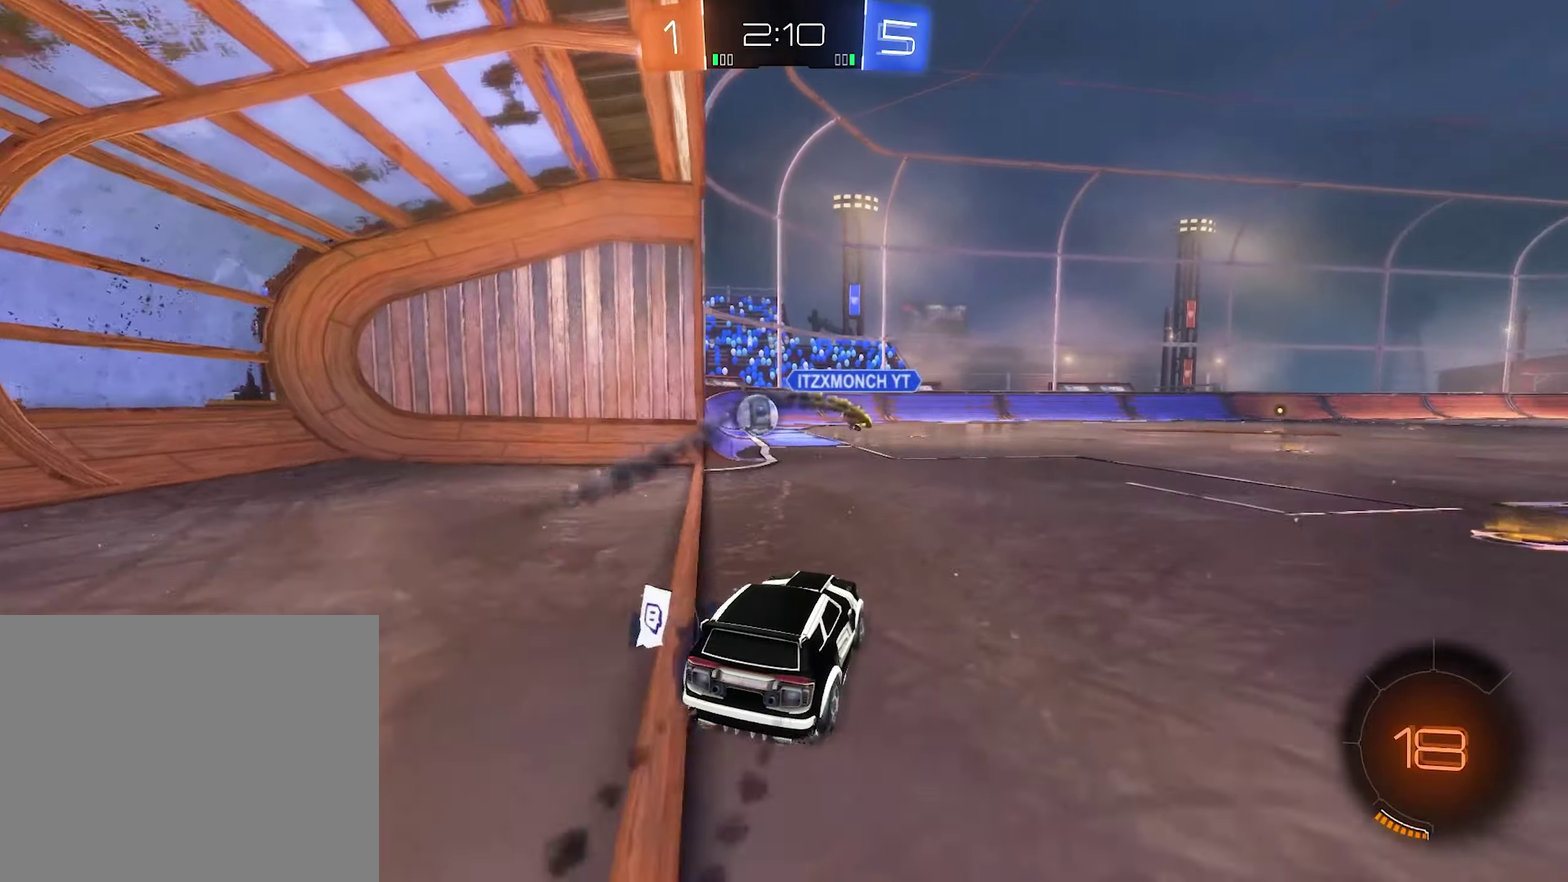
{"buttons": ["B", "L1", "R2"], "left_stick": "down", "right_stick": "center", "events": [[150, "left_stick", "right"], [183, "B", "up"], [216, "A", "down"], [216, "L1", "down"], [250, "left_stick", "up-right"], [283, "A", "up"], [283, "R2", "up"], [350, "A", "down"], [350, "R2", "down"], [383, "B", "down"], [416, "A", "up"], [450, "left_stick", "down"]]}
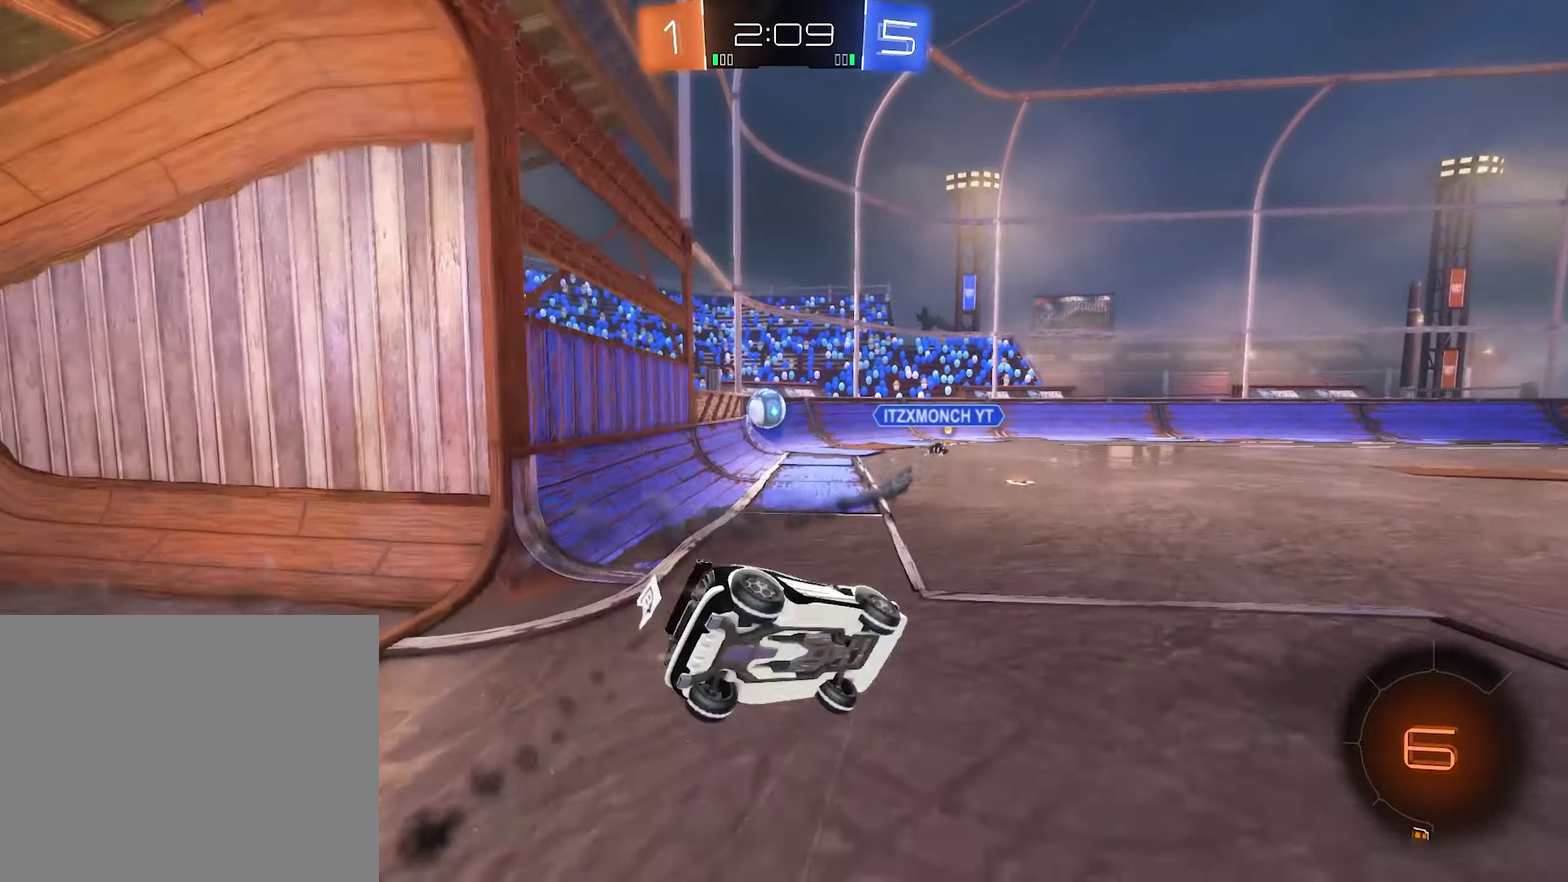
{"buttons": ["B", "L1", "R2"], "left_stick": "center", "right_stick": "center", "events": [[150, "left_stick", "down-right"], [216, "left_stick", "right"], [316, "left_stick", "center"]]}
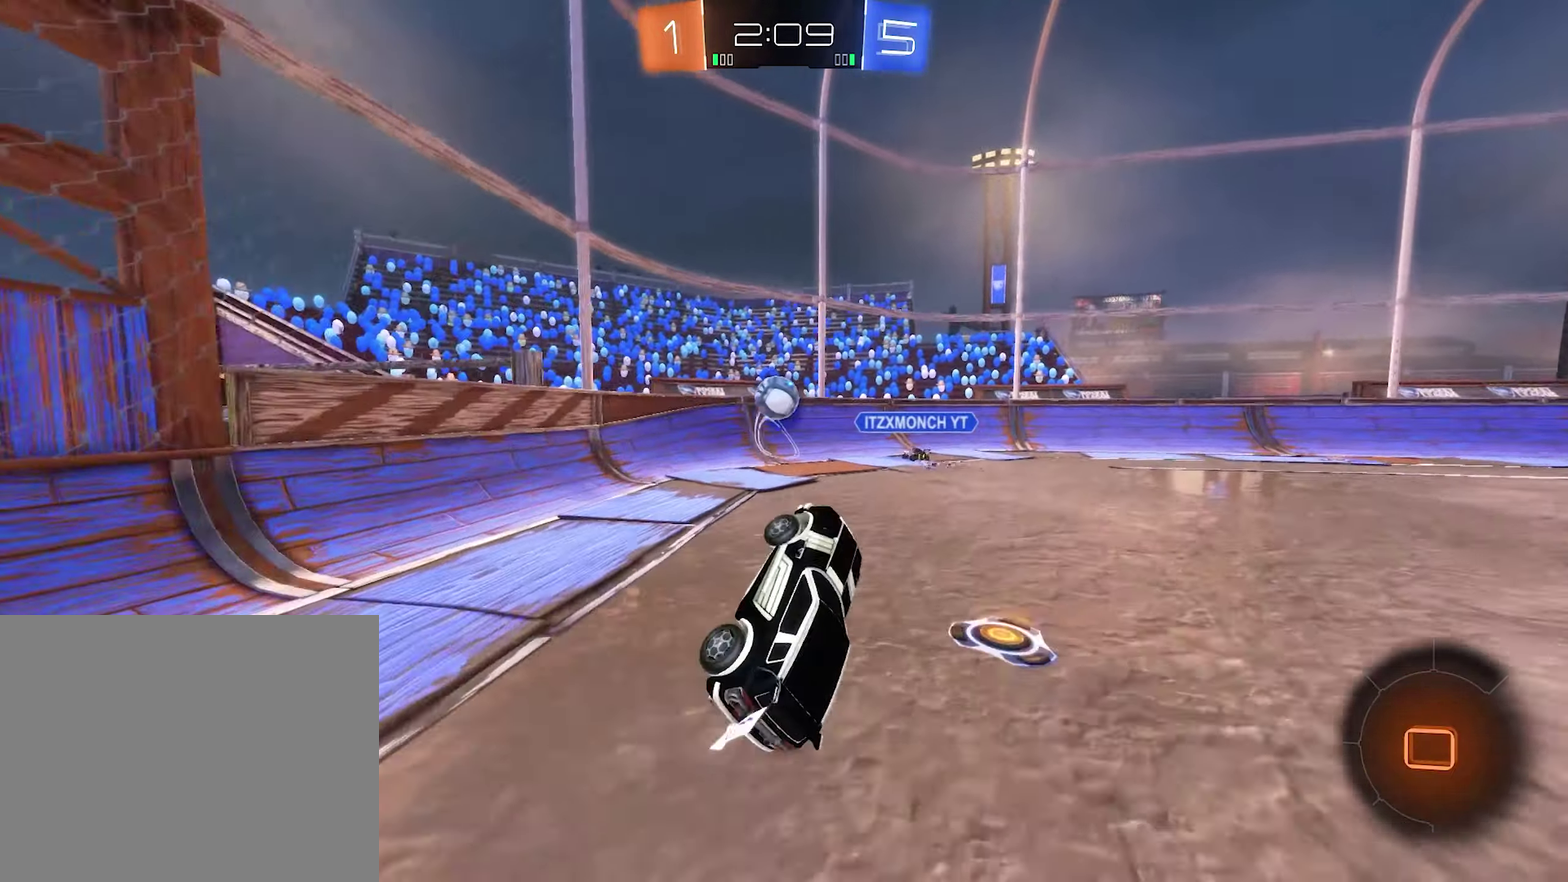
{"buttons": ["R2"], "left_stick": "center", "right_stick": "center", "events": [[50, "B", "up"], [116, "L1", "up"]]}
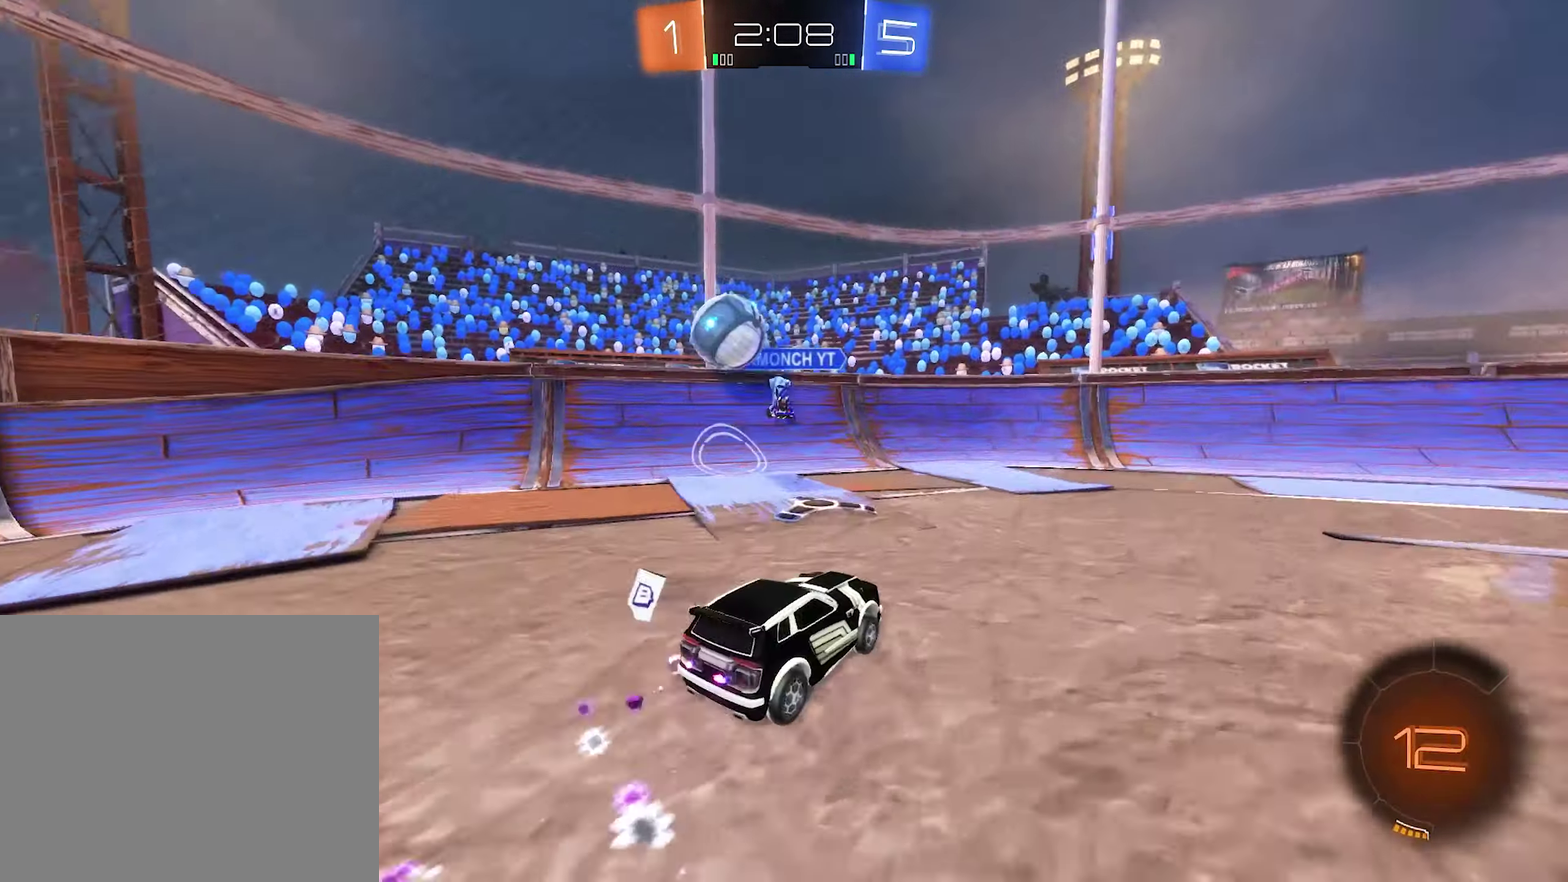
{"buttons": ["B", "R2"], "left_stick": "right", "right_stick": "center", "events": [[83, "left_stick", "right"], [283, "Y", "down"], [383, "Y", "up"], [450, "B", "down"]]}
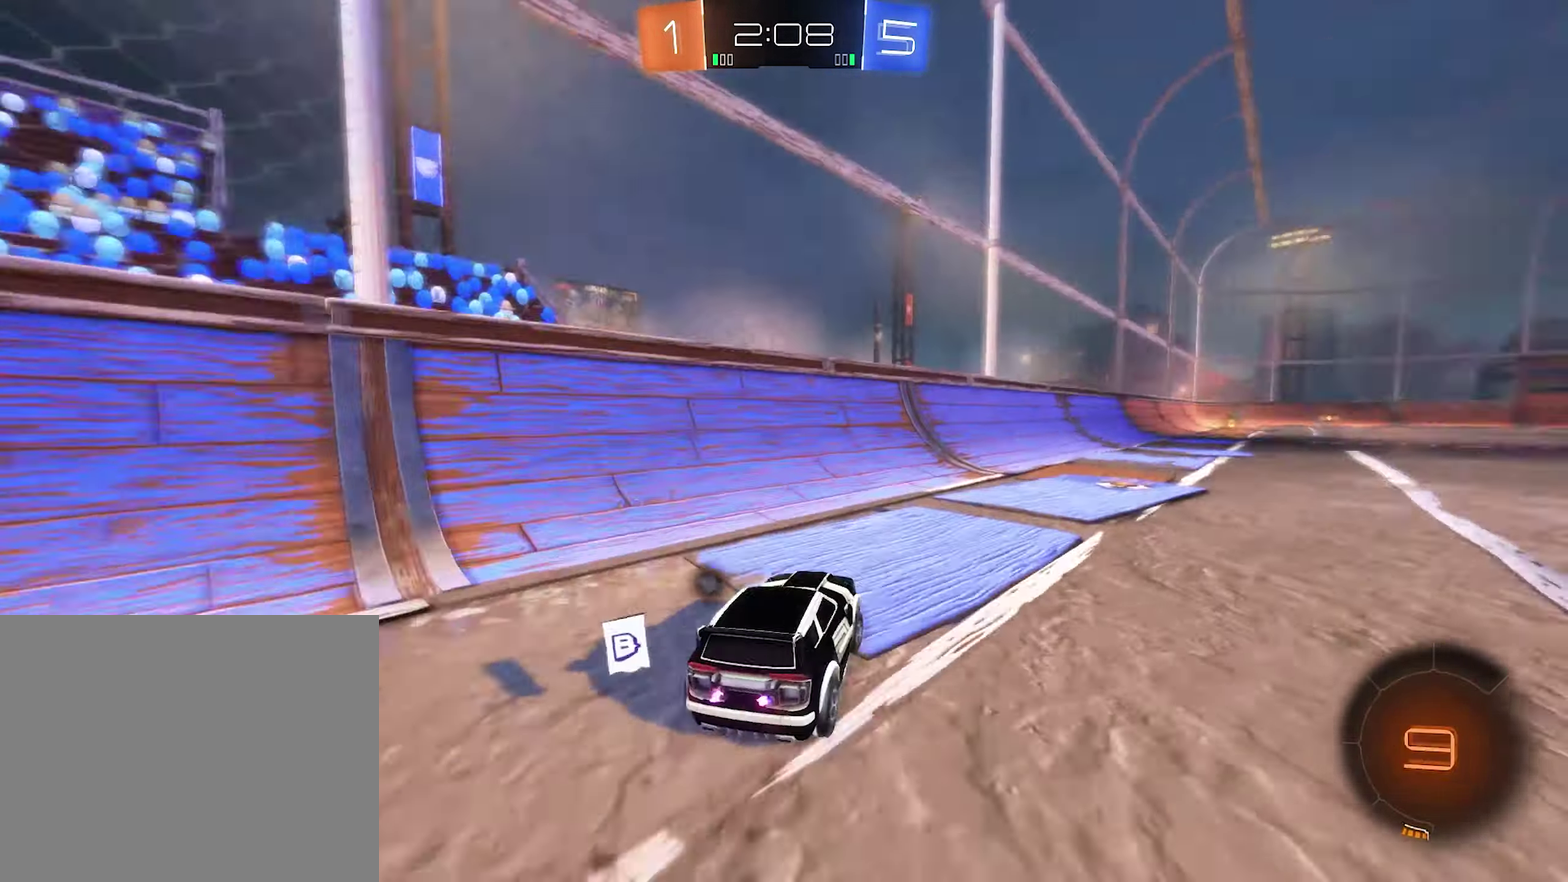
{"buttons": ["B", "R2"], "left_stick": "center", "right_stick": "center", "events": [[316, "left_stick", "center"]]}
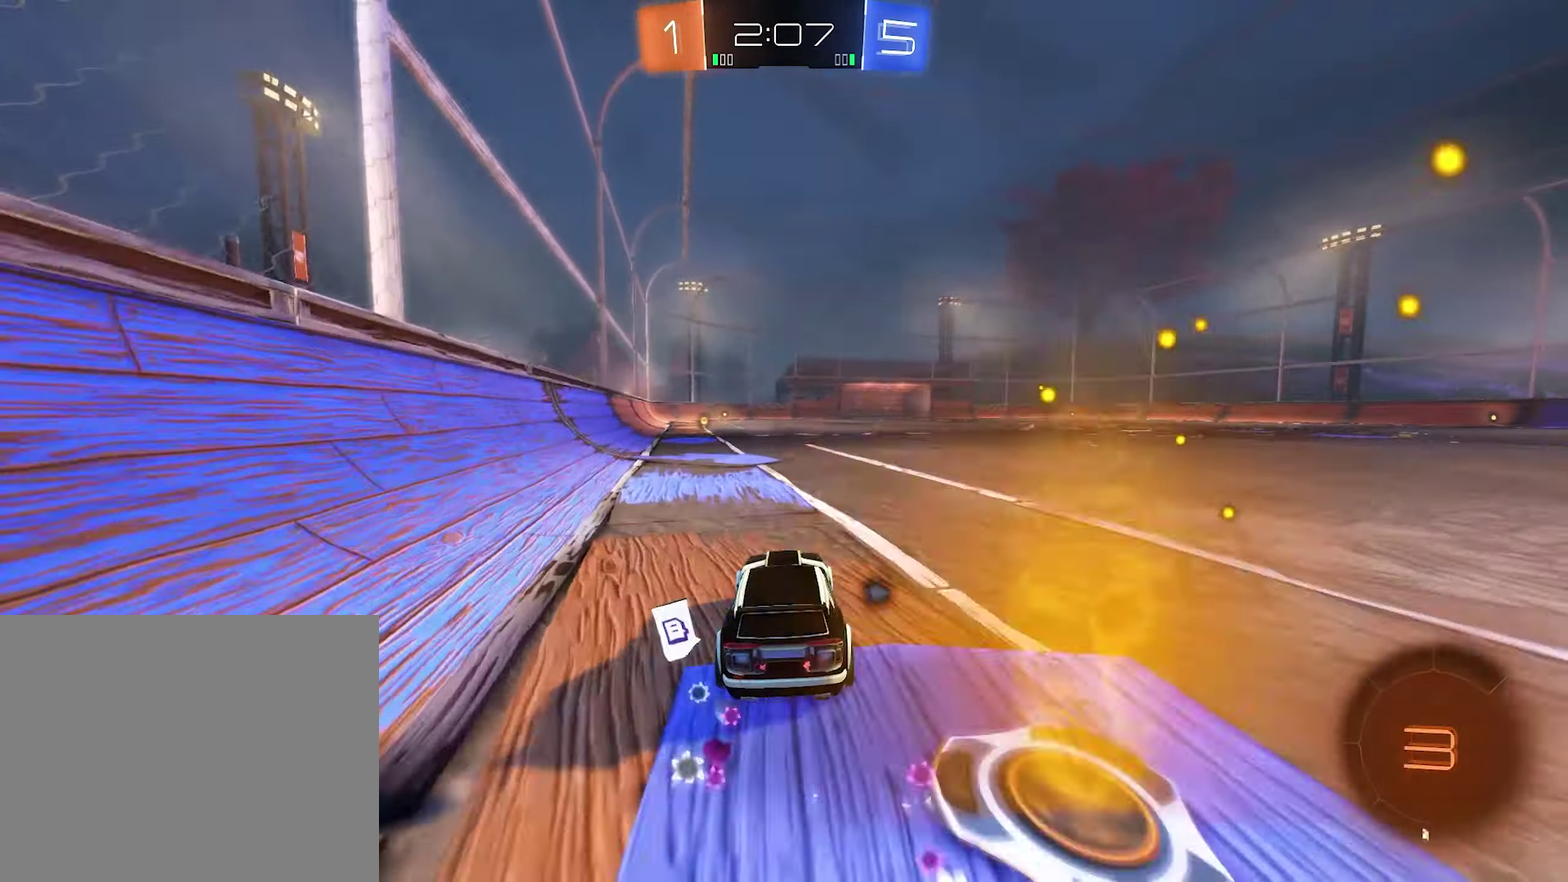
{"buttons": ["Y", "R2"], "left_stick": "center", "right_stick": "center", "events": [[16, "left_stick", "left"], [183, "left_stick", "center"], [250, "B", "up"], [416, "Y", "down"]]}
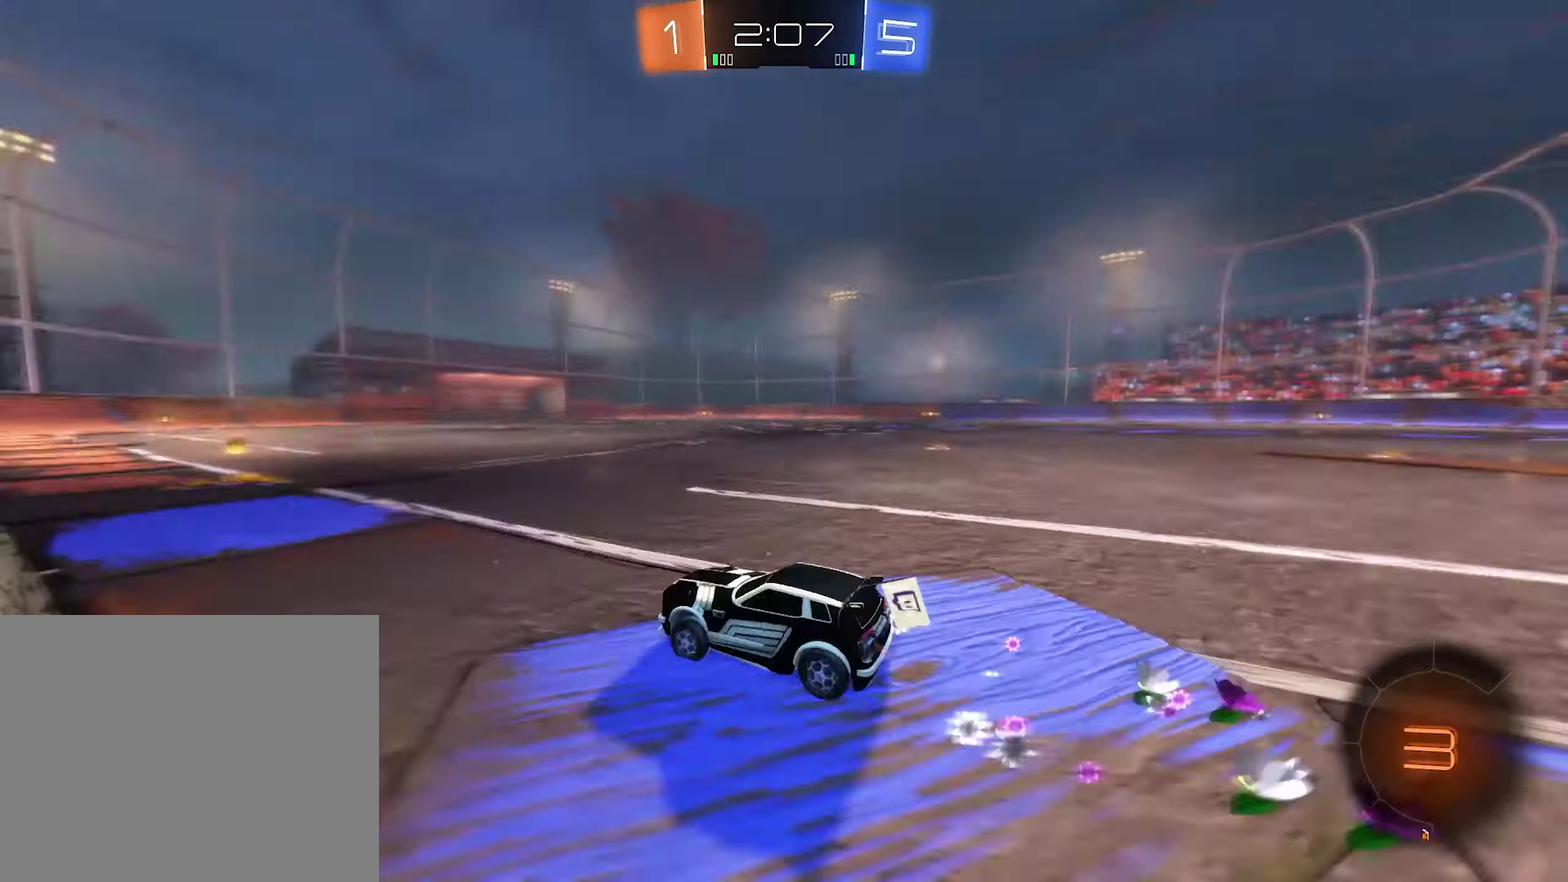
{"buttons": ["R2"], "left_stick": "right", "right_stick": "center", "events": [[83, "Y", "up"], [150, "left_stick", "right"], [216, "L1", "down"], [383, "L1", "up"]]}
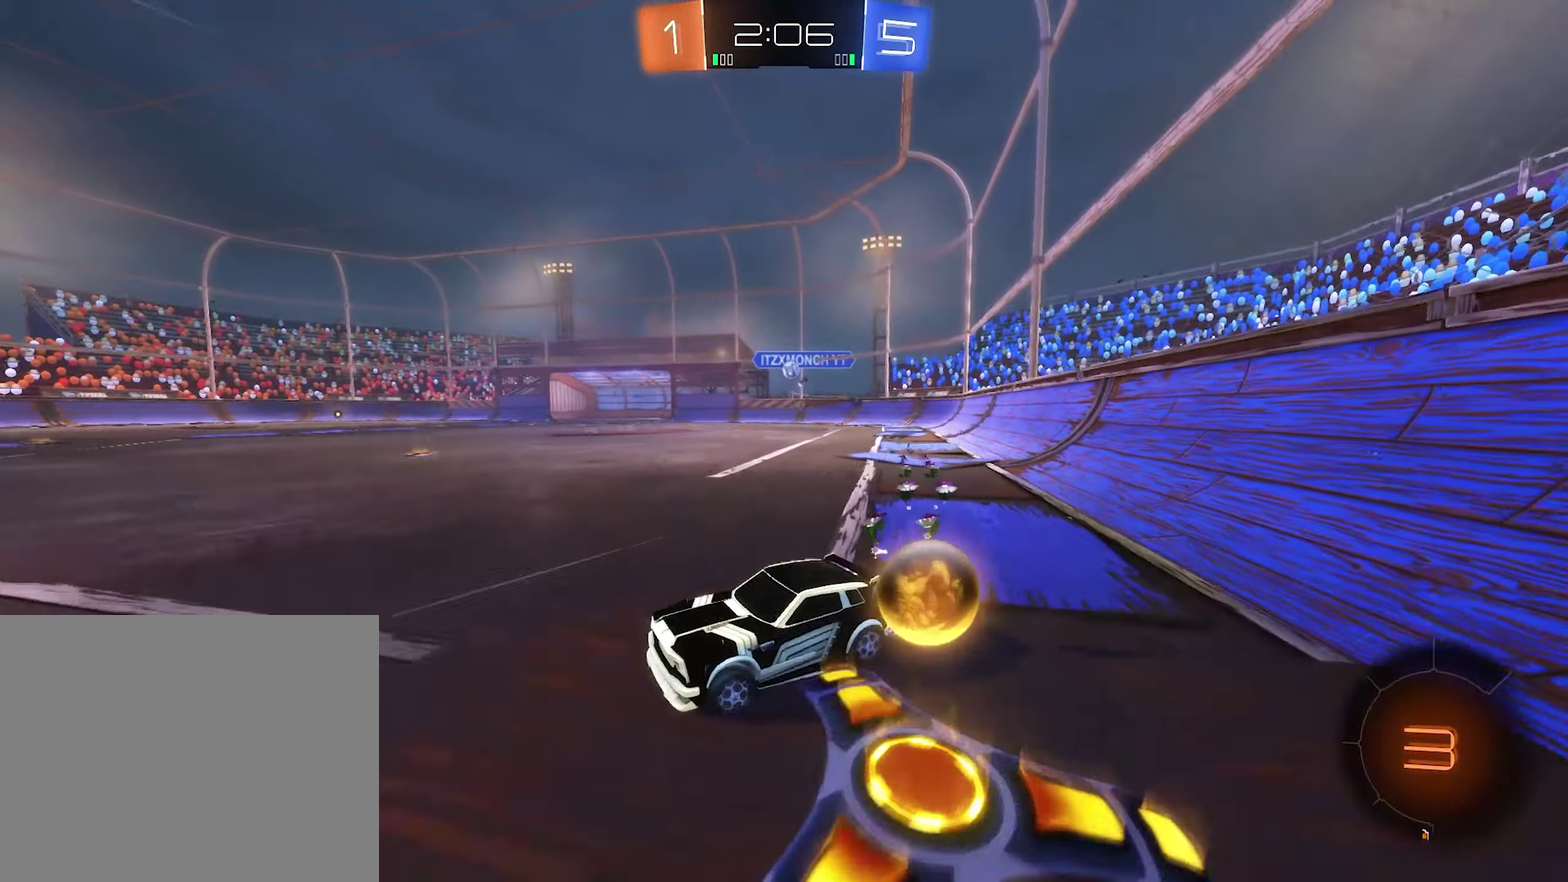
{"buttons": ["R2"], "left_stick": "right", "right_stick": "center", "events": []}
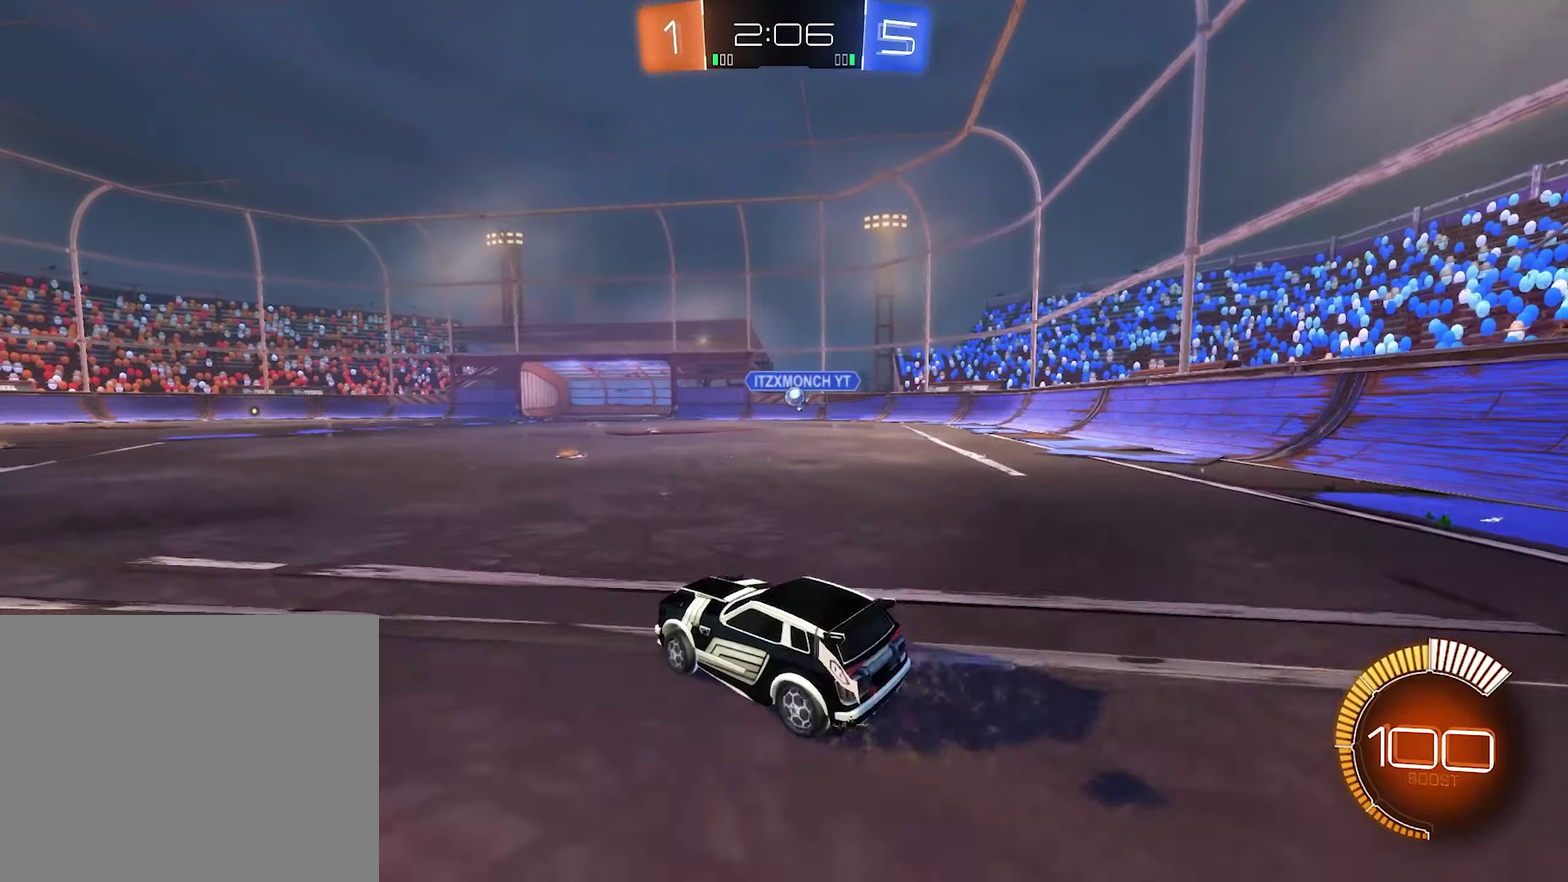
{"buttons": ["B", "R2"], "left_stick": "left", "right_stick": "center", "events": [[216, "B", "down"], [383, "left_stick", "left"]]}
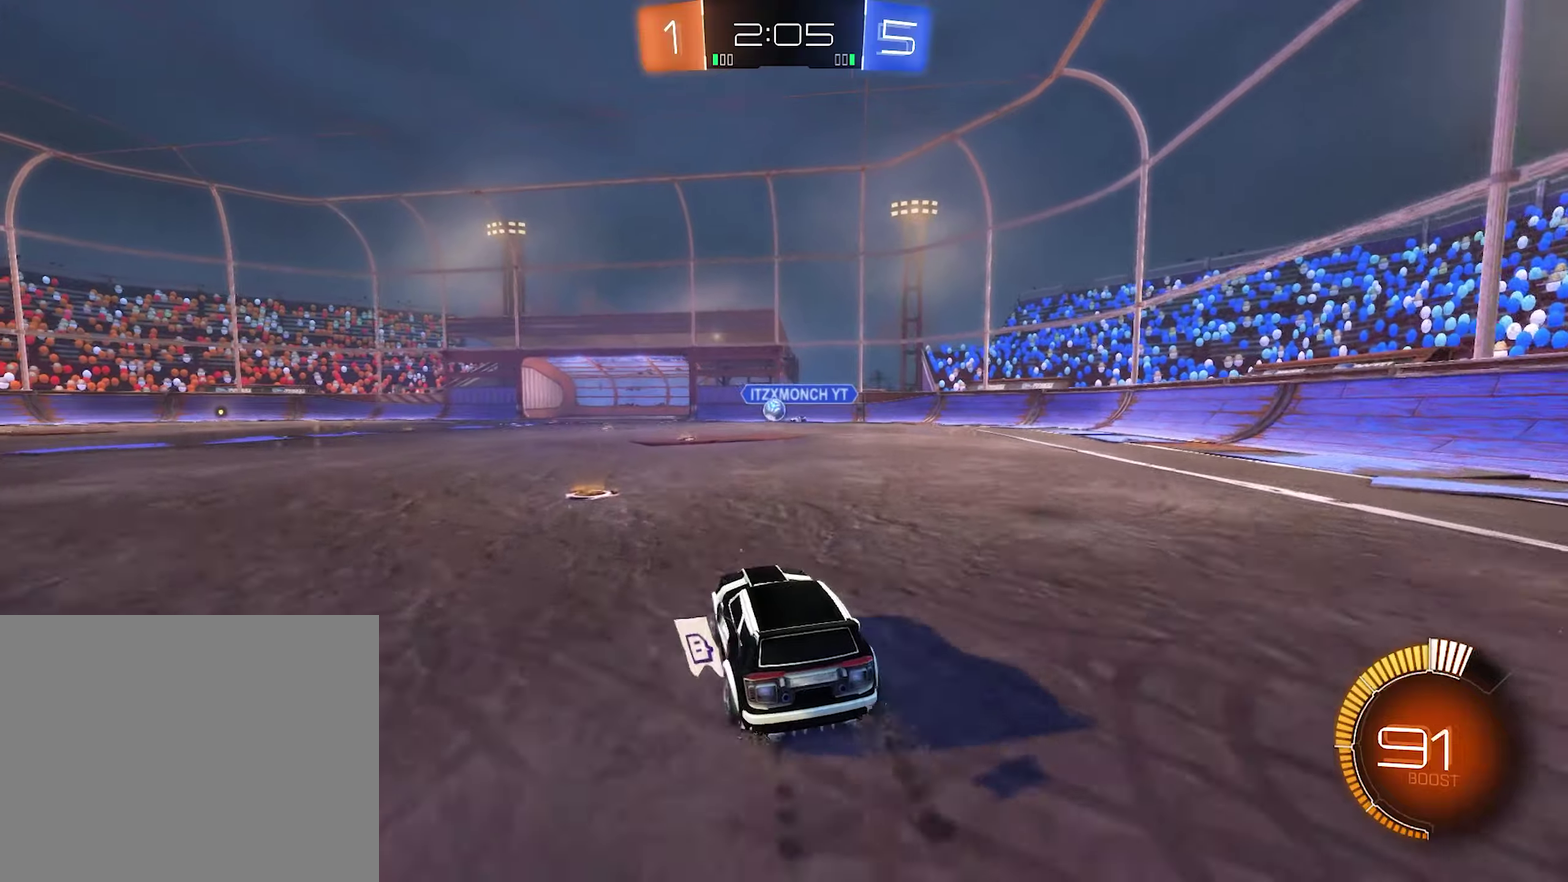
{"buttons": ["B", "R2"], "left_stick": "center", "right_stick": "center", "events": [[50, "B", "up"], [183, "left_stick", "center"], [283, "B", "down"], [283, "left_stick", "left"], [417, "left_stick", "center"]]}
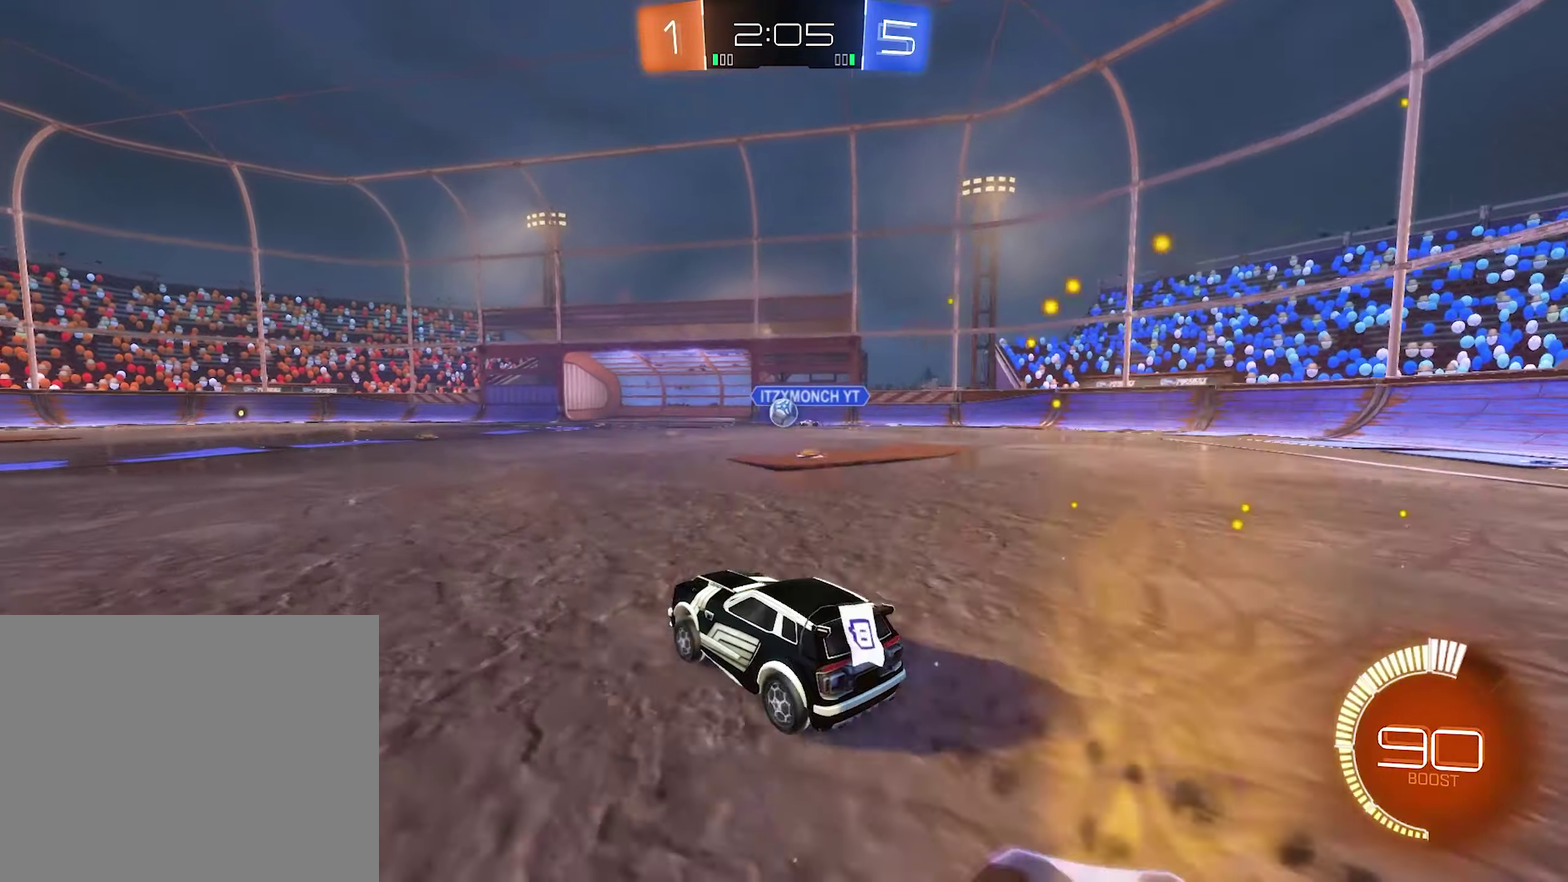
{"buttons": ["R2"], "left_stick": "center", "right_stick": "center", "events": [[17, "B", "up"], [83, "R2", "up"], [217, "R2", "down"], [250, "left_stick", "right"], [417, "left_stick", "center"]]}
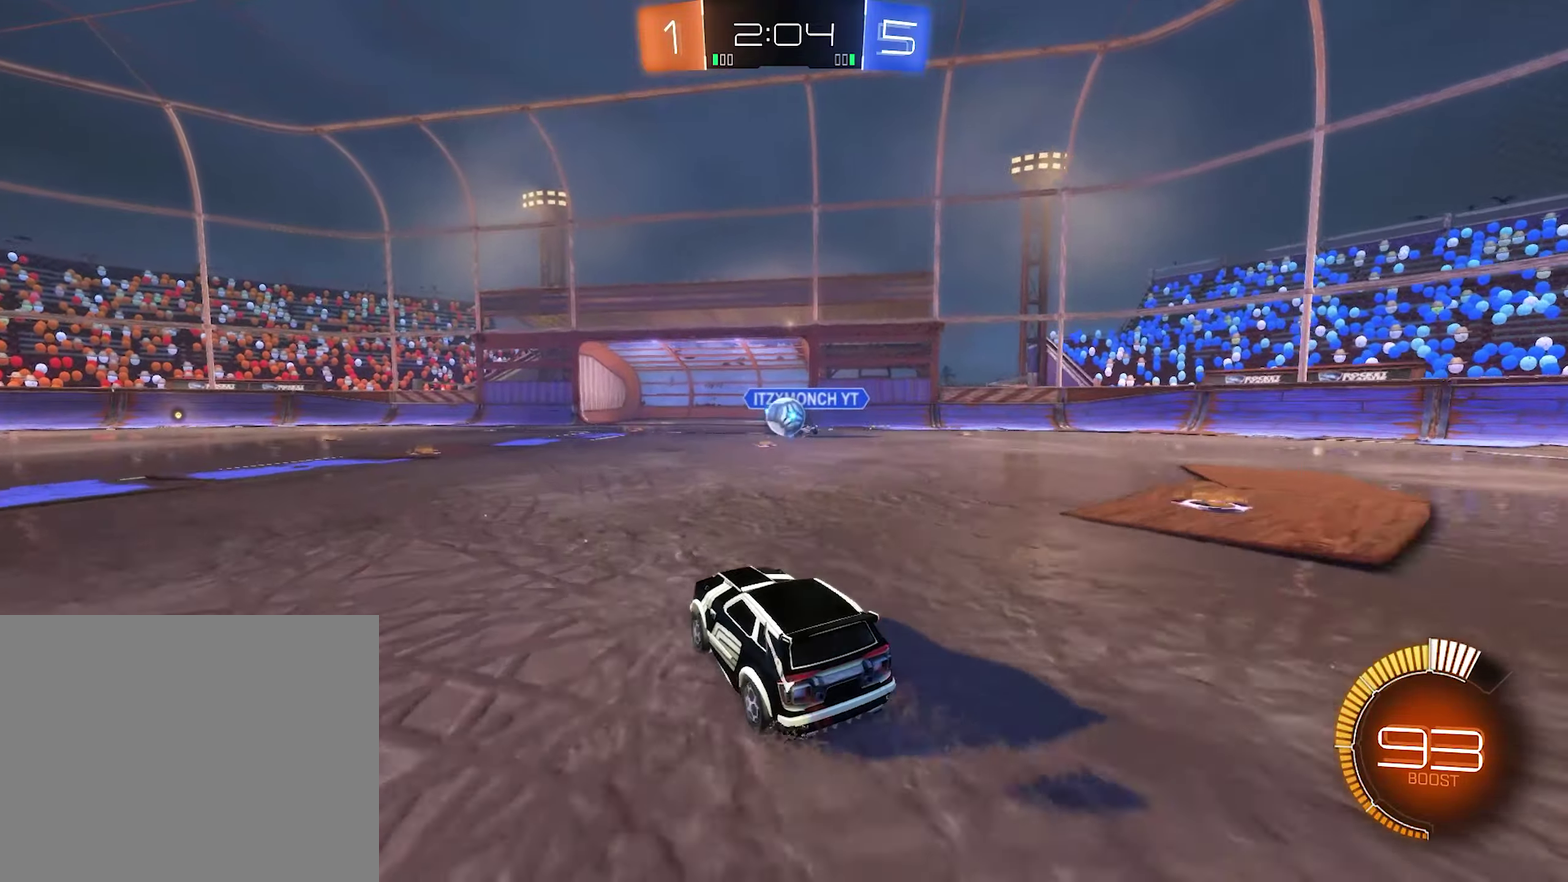
{"buttons": ["R2"], "left_stick": "center", "right_stick": "center", "events": [[50, "L2", "down"], [50, "R2", "up"], [83, "left_stick", "right"], [183, "left_stick", "left"], [217, "L2", "up"], [250, "R2", "down"], [483, "left_stick", "center"]]}
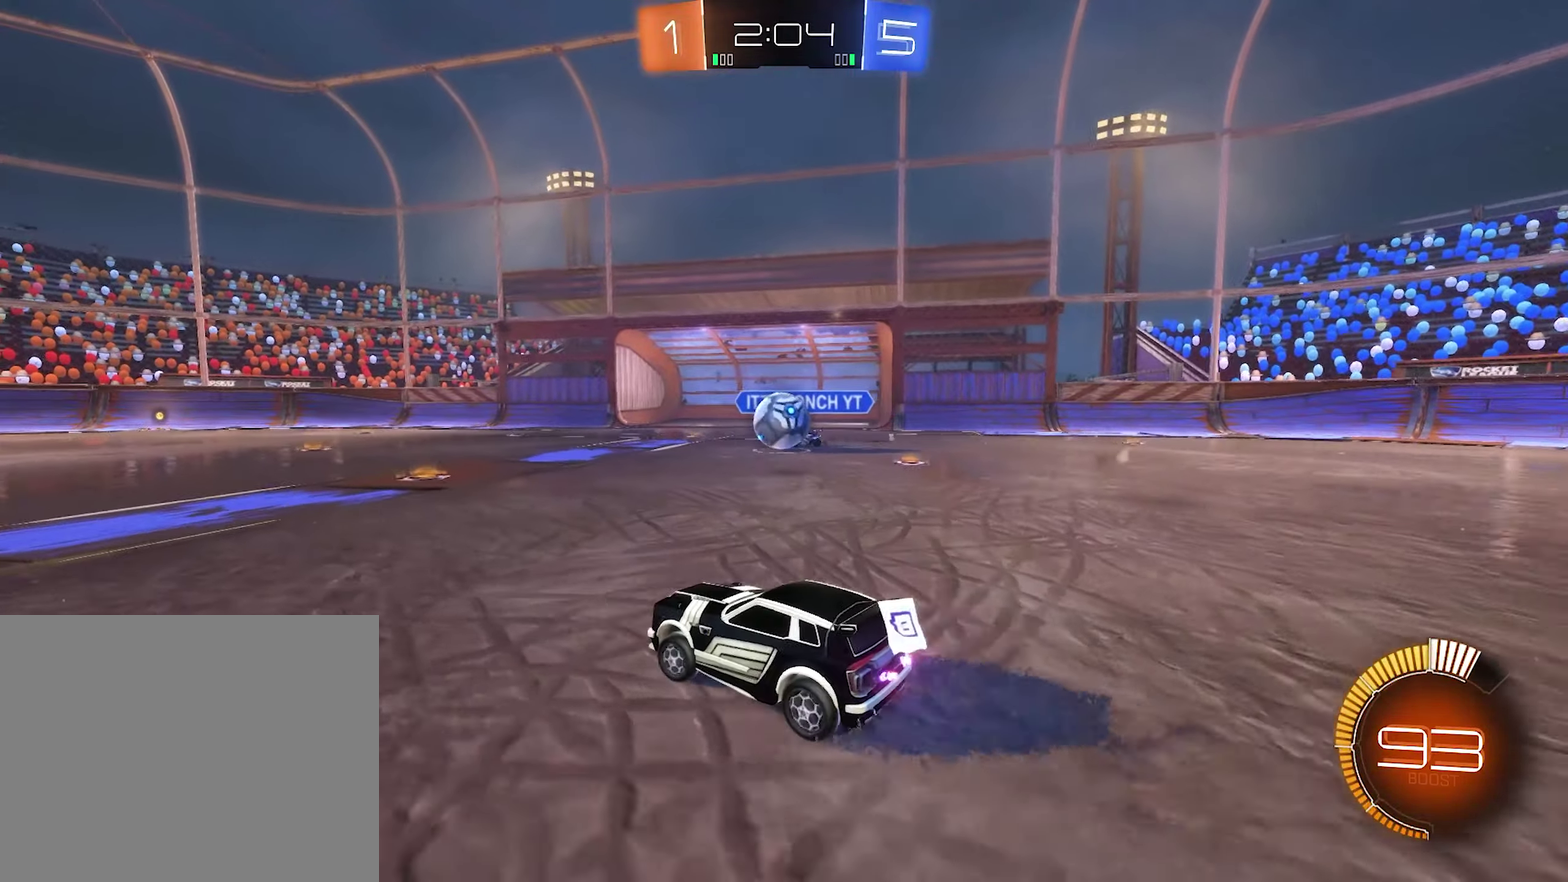
{"buttons": ["R2"], "left_stick": "center", "right_stick": "center", "events": [[17, "R2", "up"], [383, "R2", "down"]]}
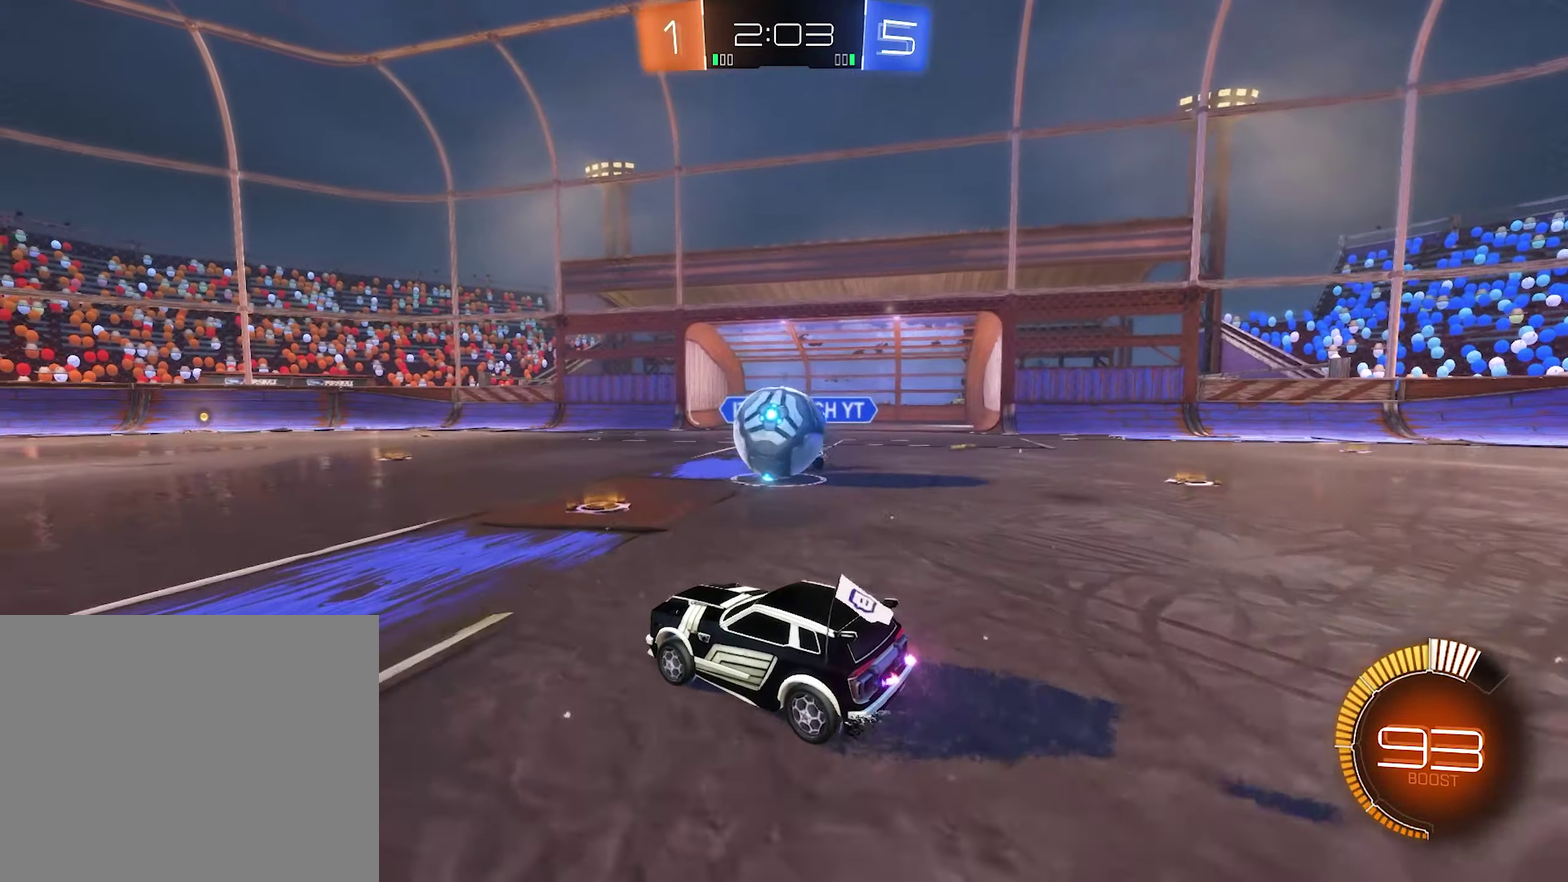
{"buttons": ["A", "B", "L1", "L3"], "left_stick": "down-left", "right_stick": "center", "events": [[117, "left_stick", "right"], [150, "R2", "up"], [217, "A", "down"], [283, "A", "up"], [317, "left_stick", "up-left"], [350, "L1", "down"], [350, "L3", "down"], [383, "A", "down"], [450, "left_stick", "down-left"], [483, "B", "down"]]}
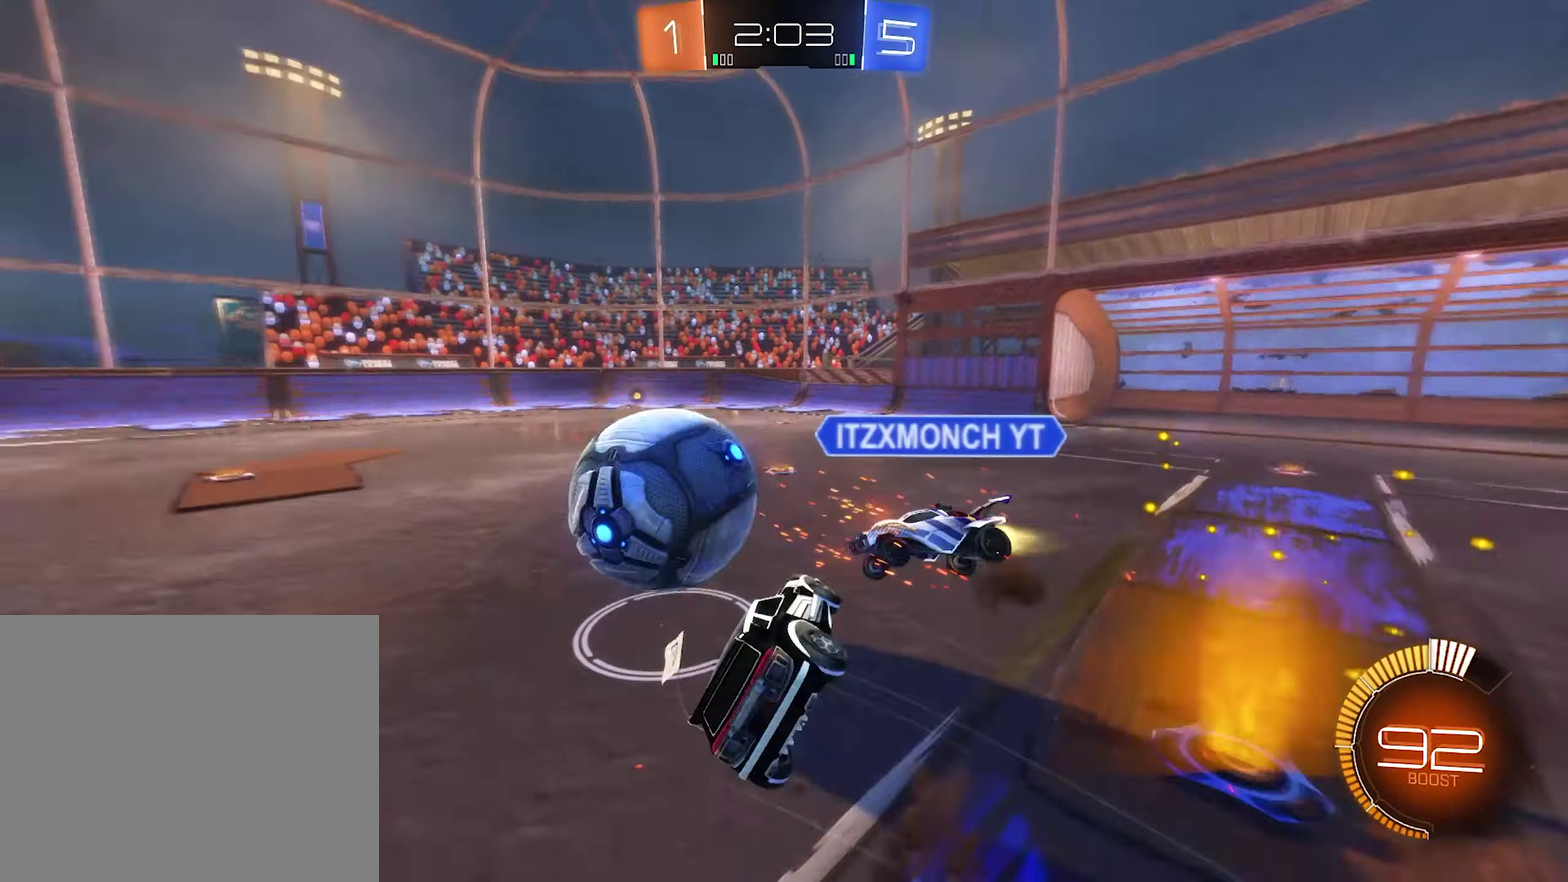
{"buttons": ["L1"], "left_stick": "up", "right_stick": "center"}
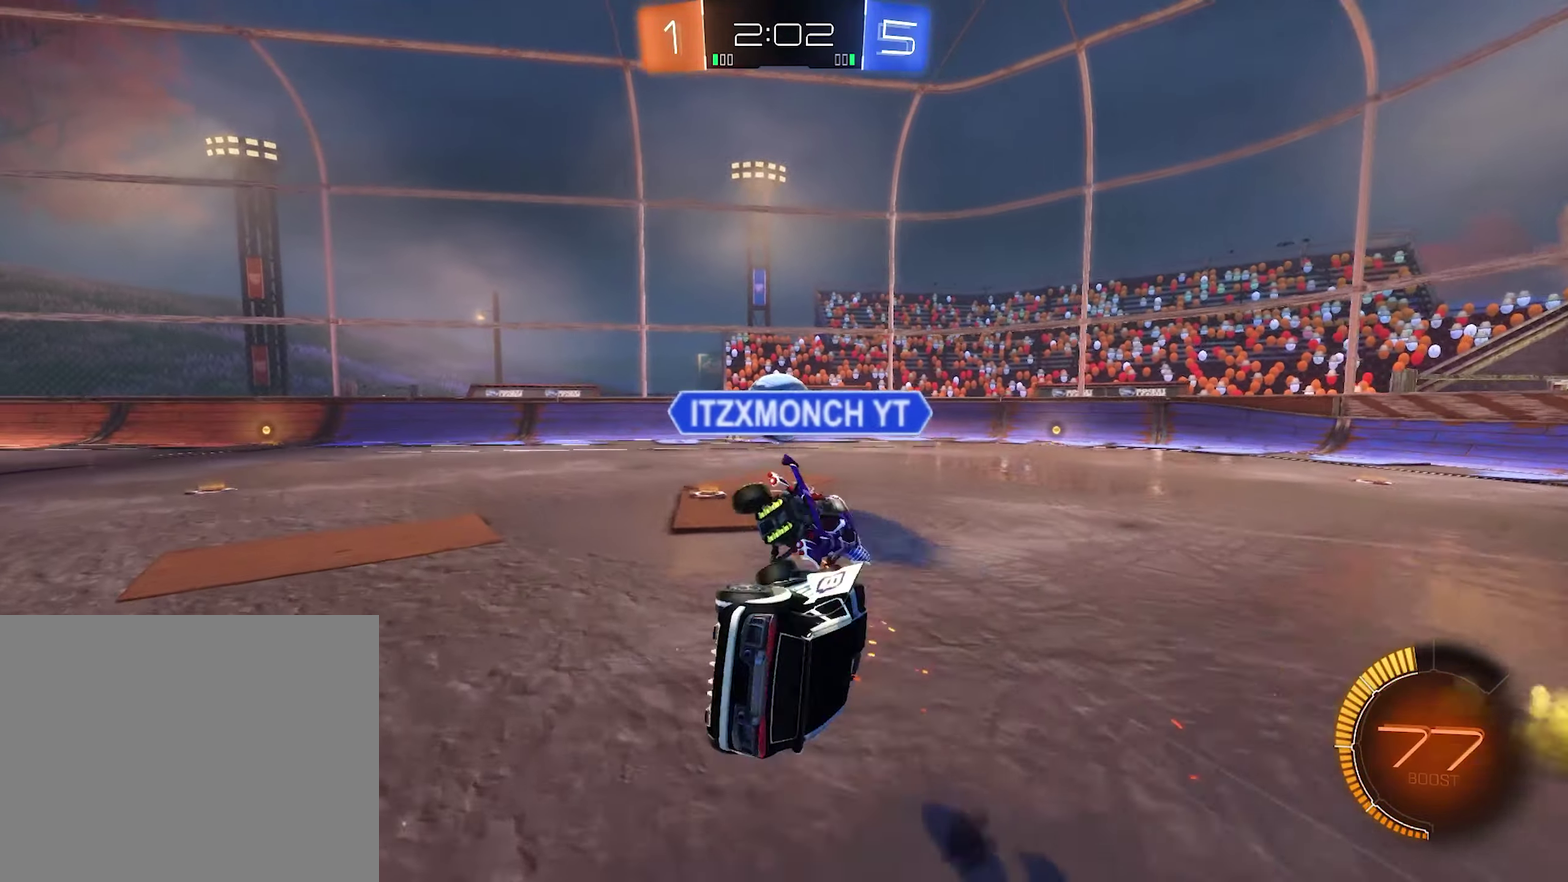
{"buttons": ["R2"], "left_stick": "left", "right_stick": "center", "events": [[117, "left_stick", "down-left"], [217, "R2", "down"], [250, "L1", "up"], [383, "left_stick", "left"]]}
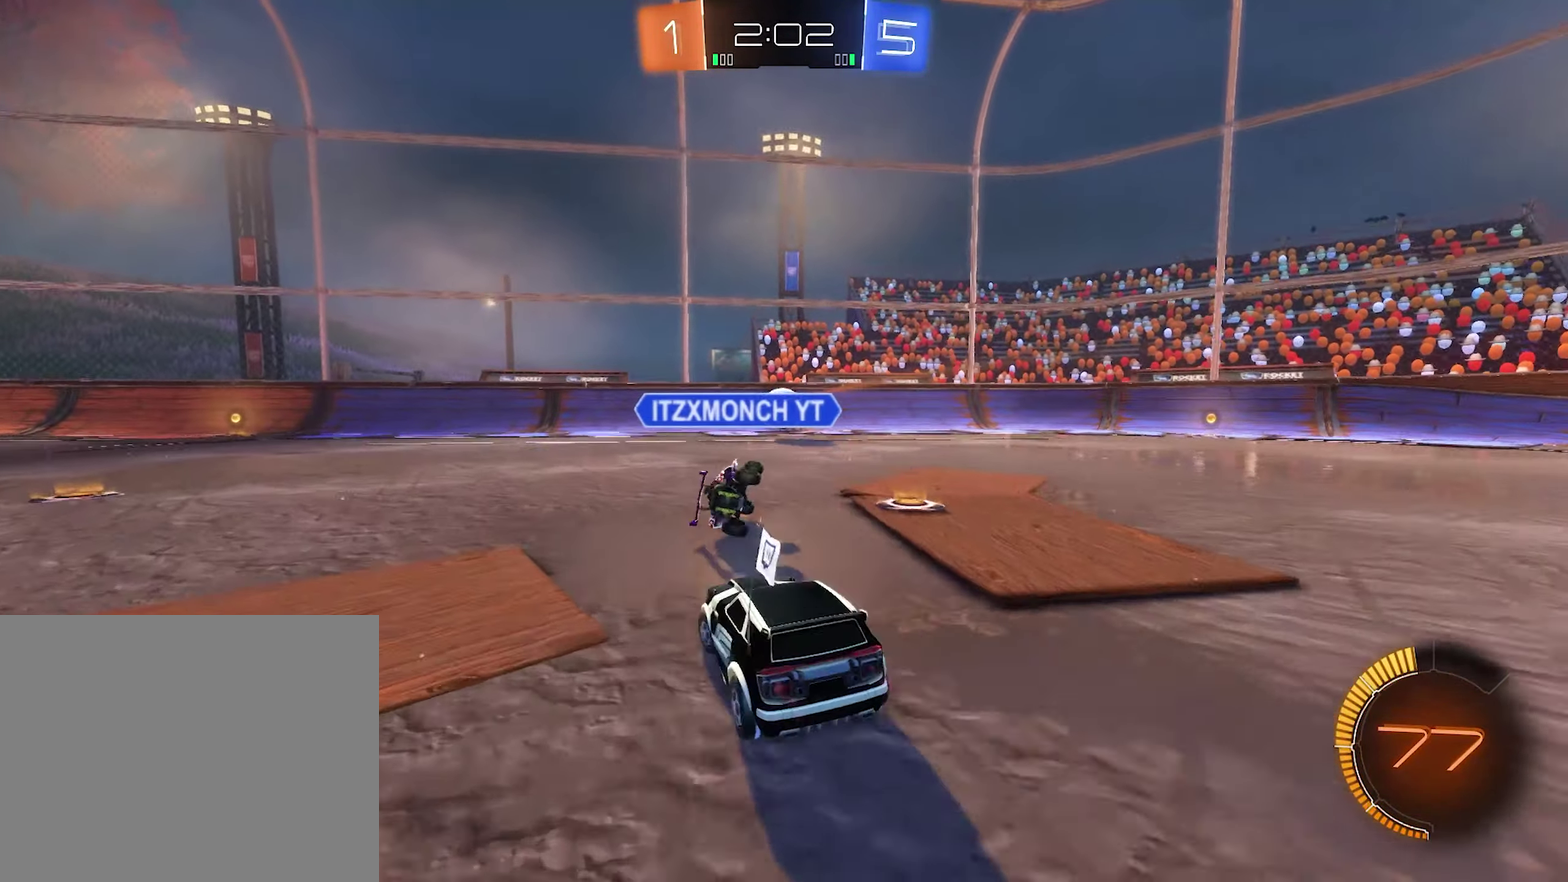
{"buttons": ["B", "R2"], "left_stick": "center", "right_stick": "center", "events": [[117, "B", "down"], [450, "left_stick", "center"]]}
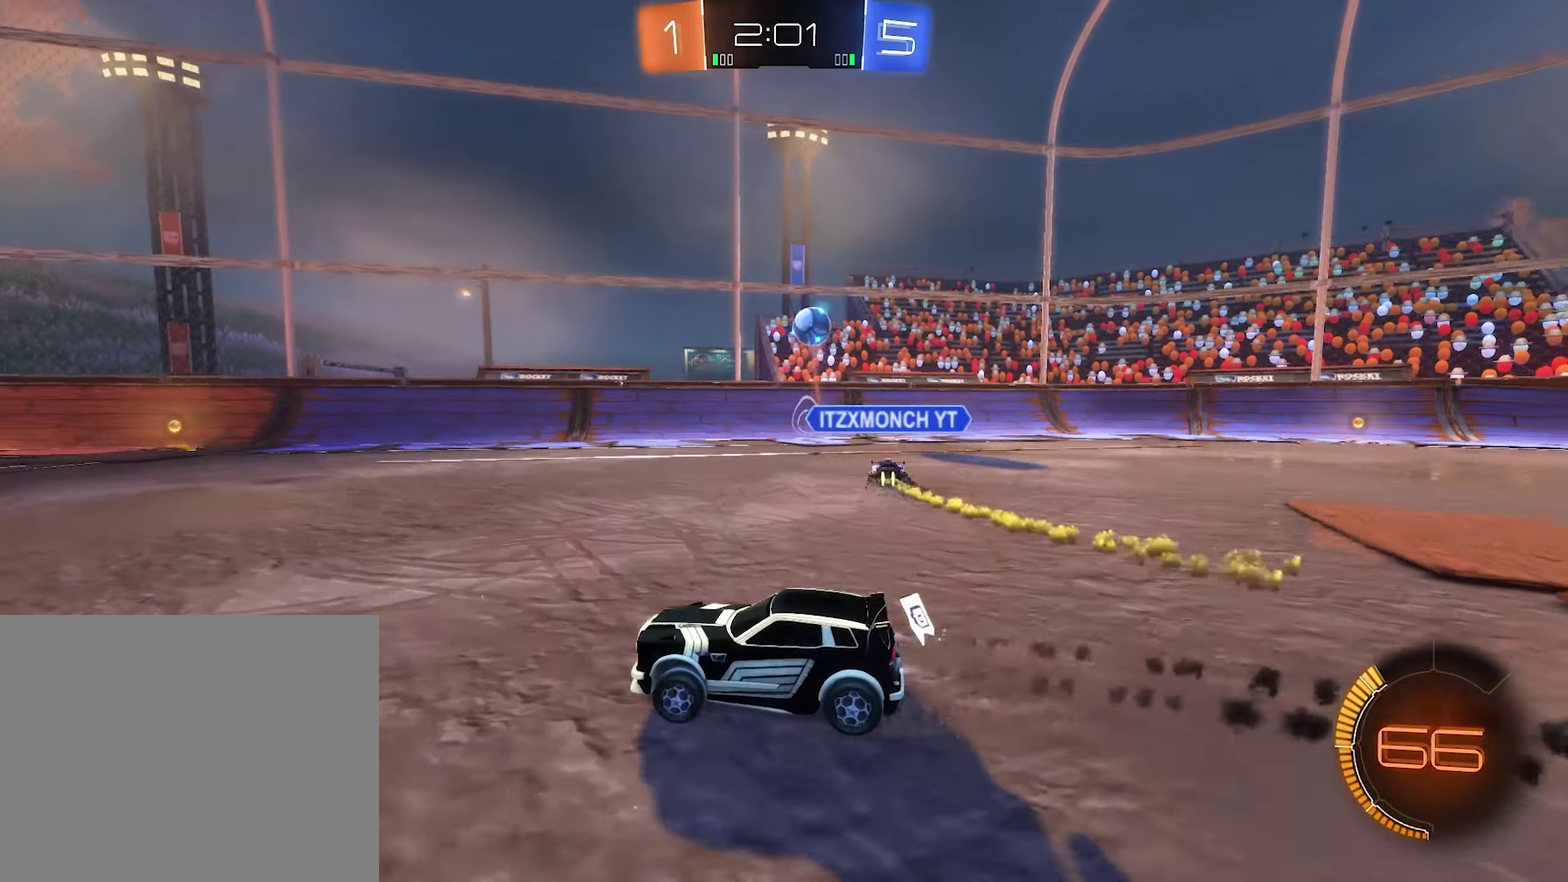
{"buttons": ["B", "R2"], "left_stick": "right", "right_stick": "center", "events": [[117, "left_stick", "right"]]}
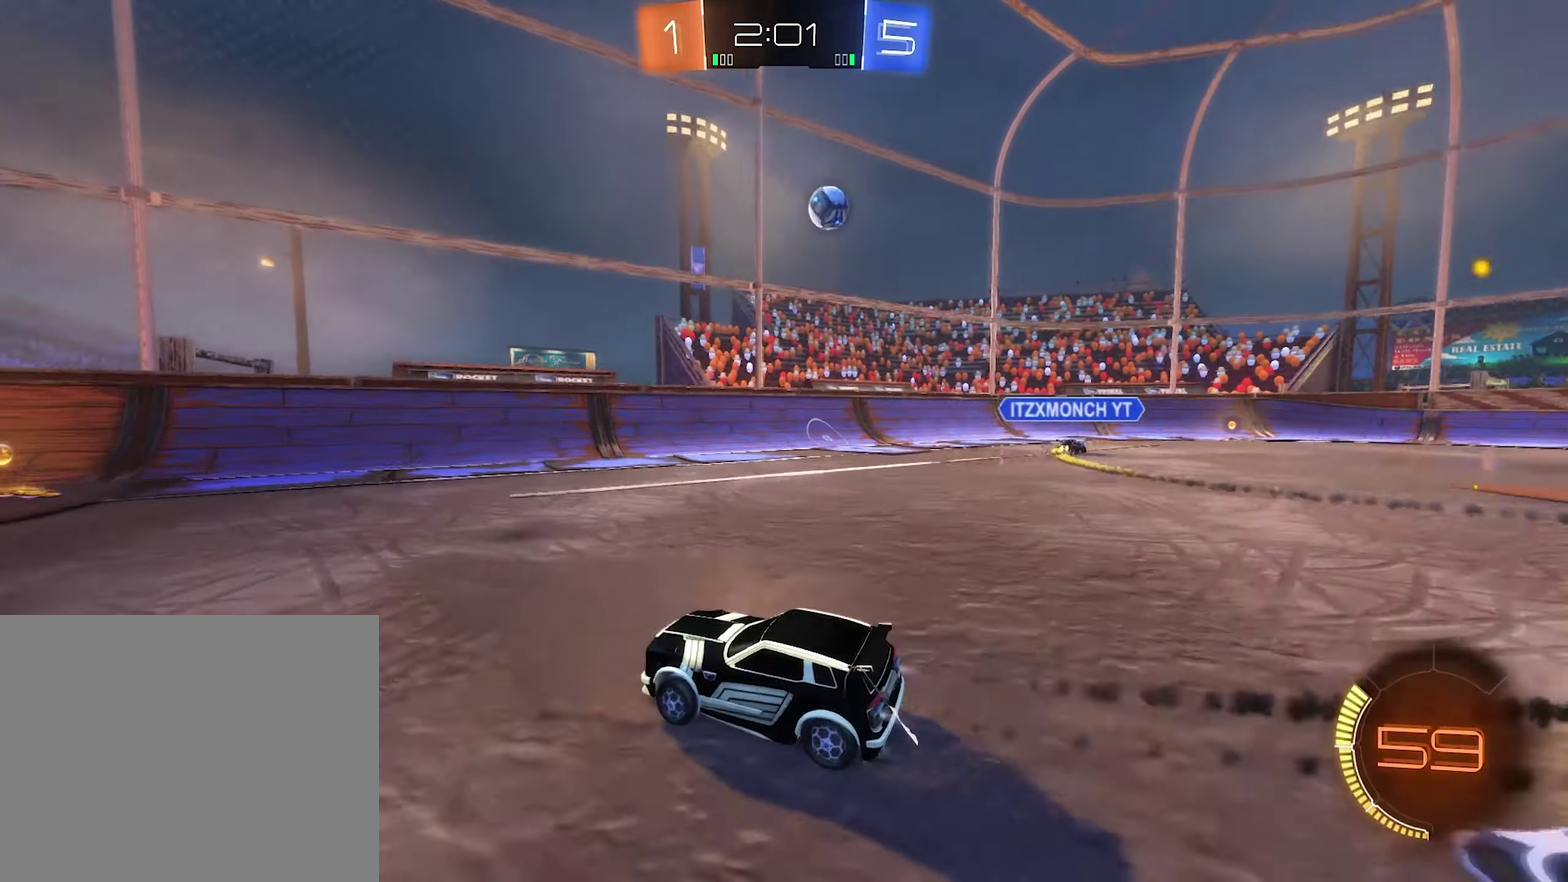
{"buttons": ["L1", "R2"], "left_stick": "right", "right_stick": "center", "events": [[83, "left_stick", "center"], [117, "B", "up"], [150, "left_stick", "left"], [450, "left_stick", "right"], [484, "L1", "down"]]}
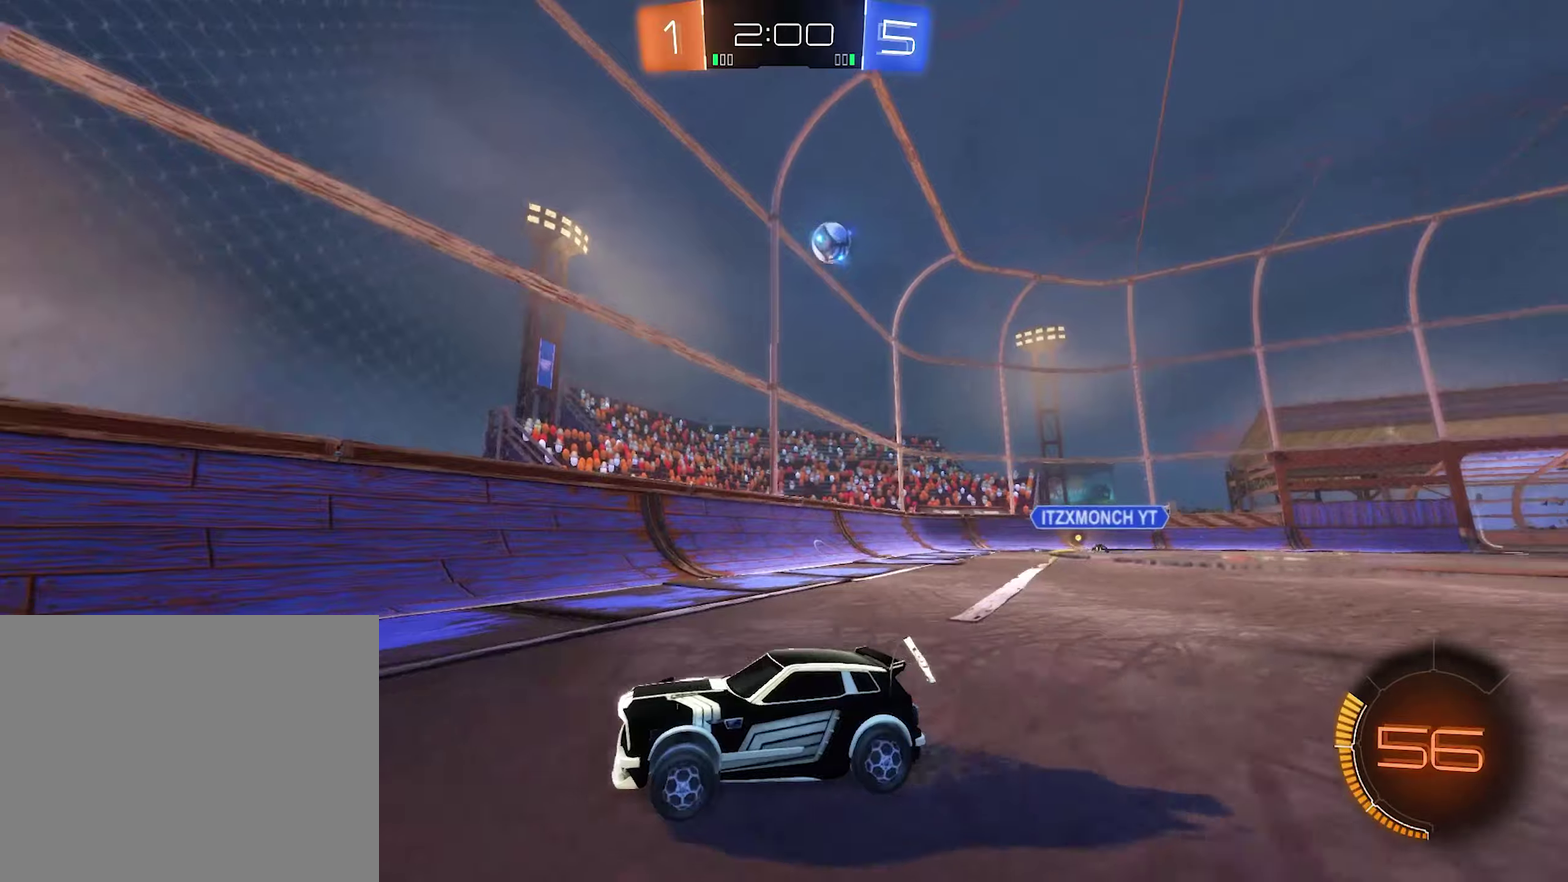
{"buttons": ["R2"], "left_stick": "center", "right_stick": "center", "events": [[250, "L1", "up"], [417, "left_stick", "center"]]}
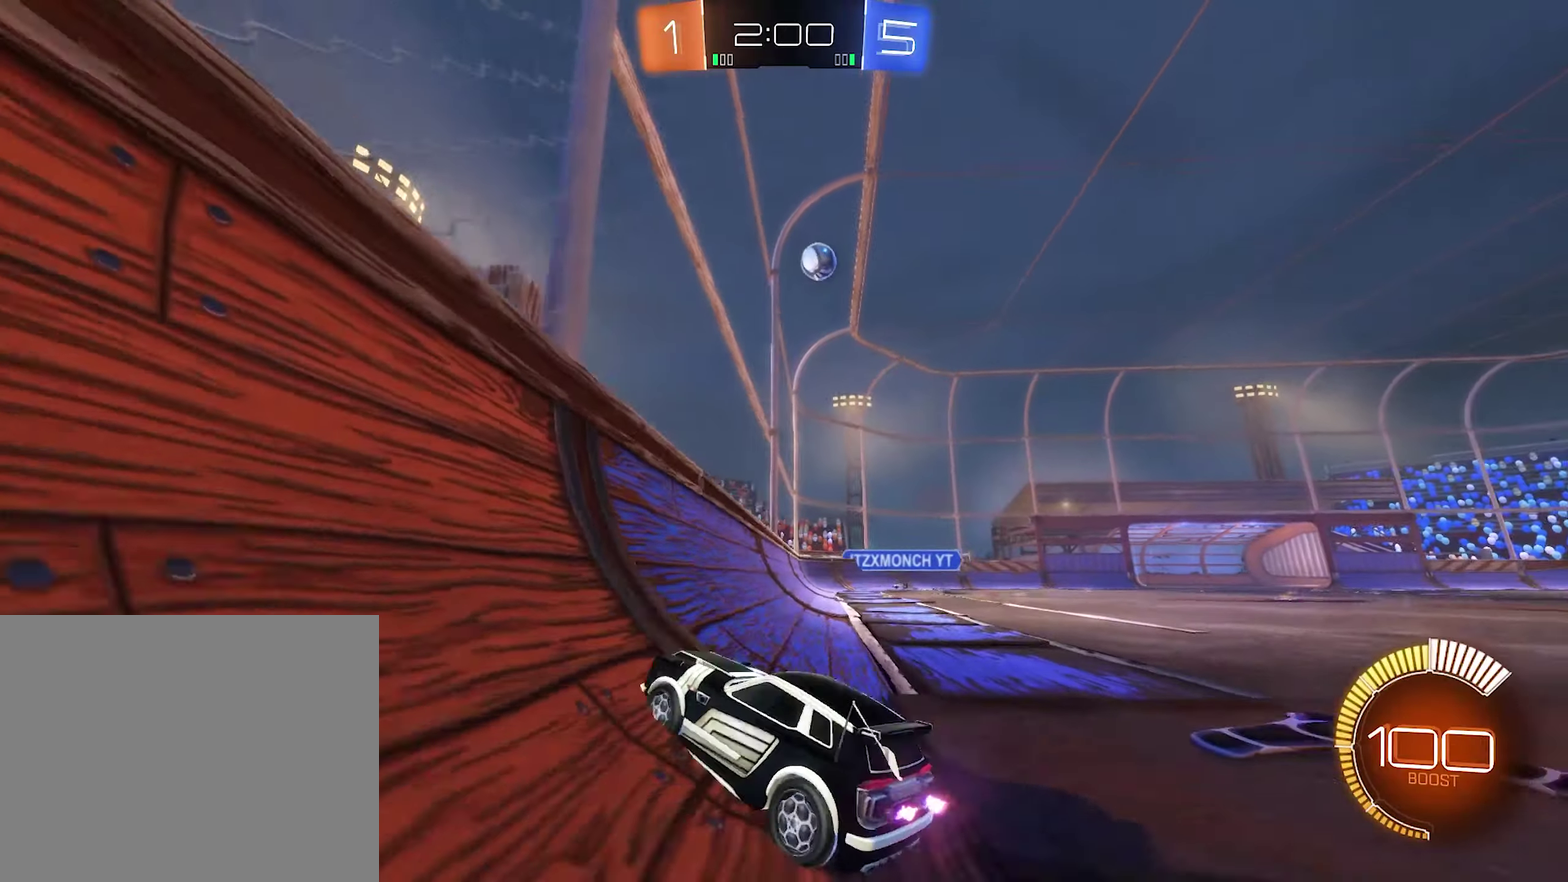
{"buttons": ["B", "R2"], "left_stick": "center", "right_stick": "center", "events": [[50, "left_stick", "left"], [150, "left_stick", "center"], [284, "left_stick", "right"], [450, "left_stick", "center"], [484, "B", "down"]]}
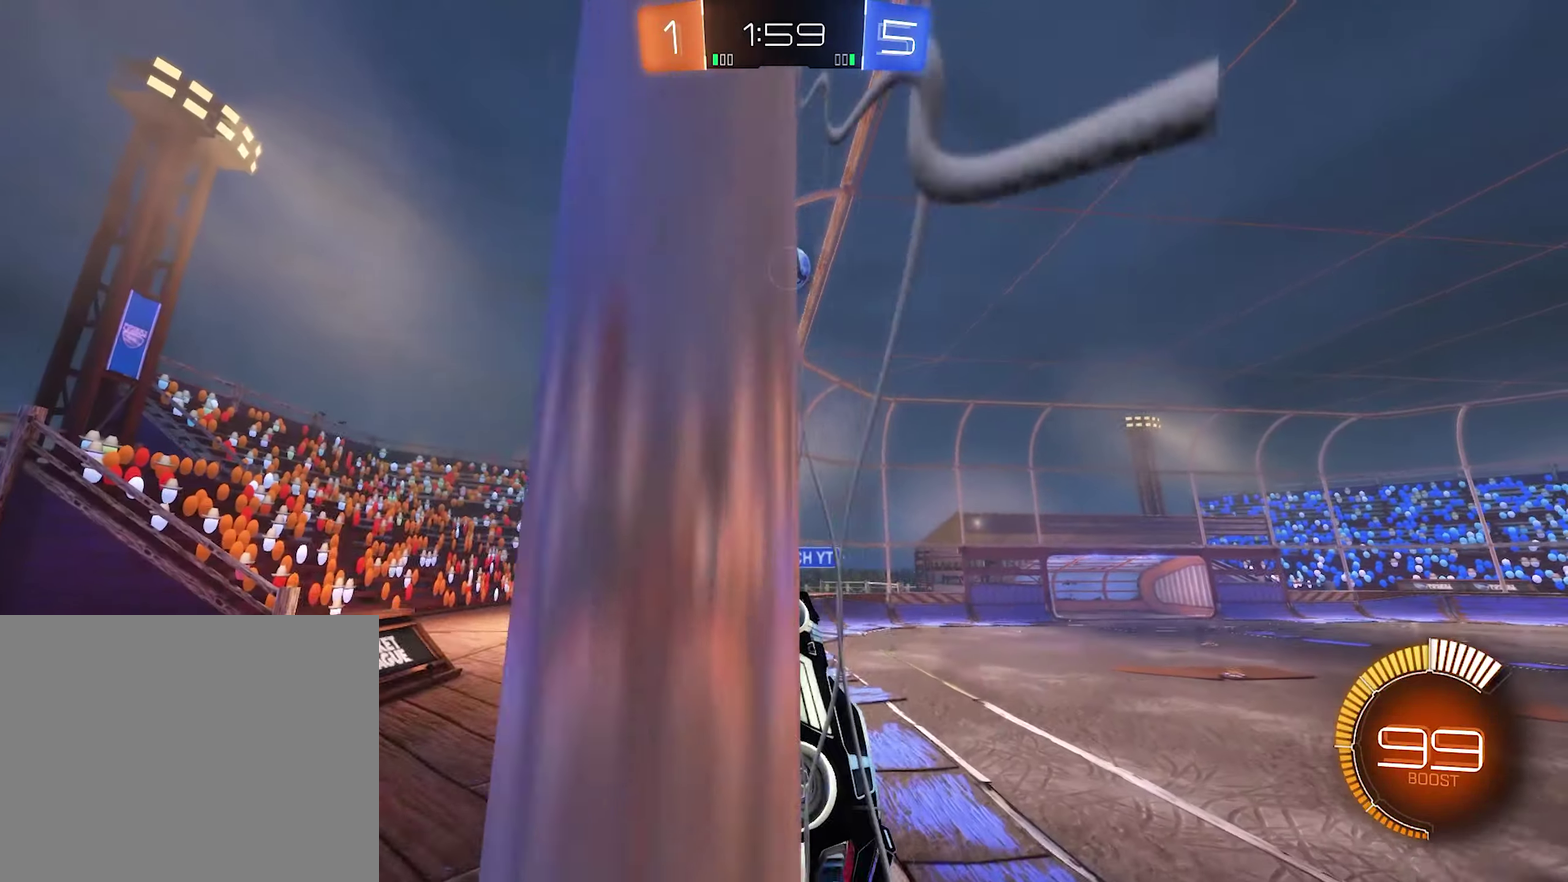
{"buttons": ["B", "R2"], "left_stick": "center", "right_stick": "center", "events": [[184, "B", "up"], [384, "left_stick", "right"], [450, "B", "down"], [484, "left_stick", "center"]]}
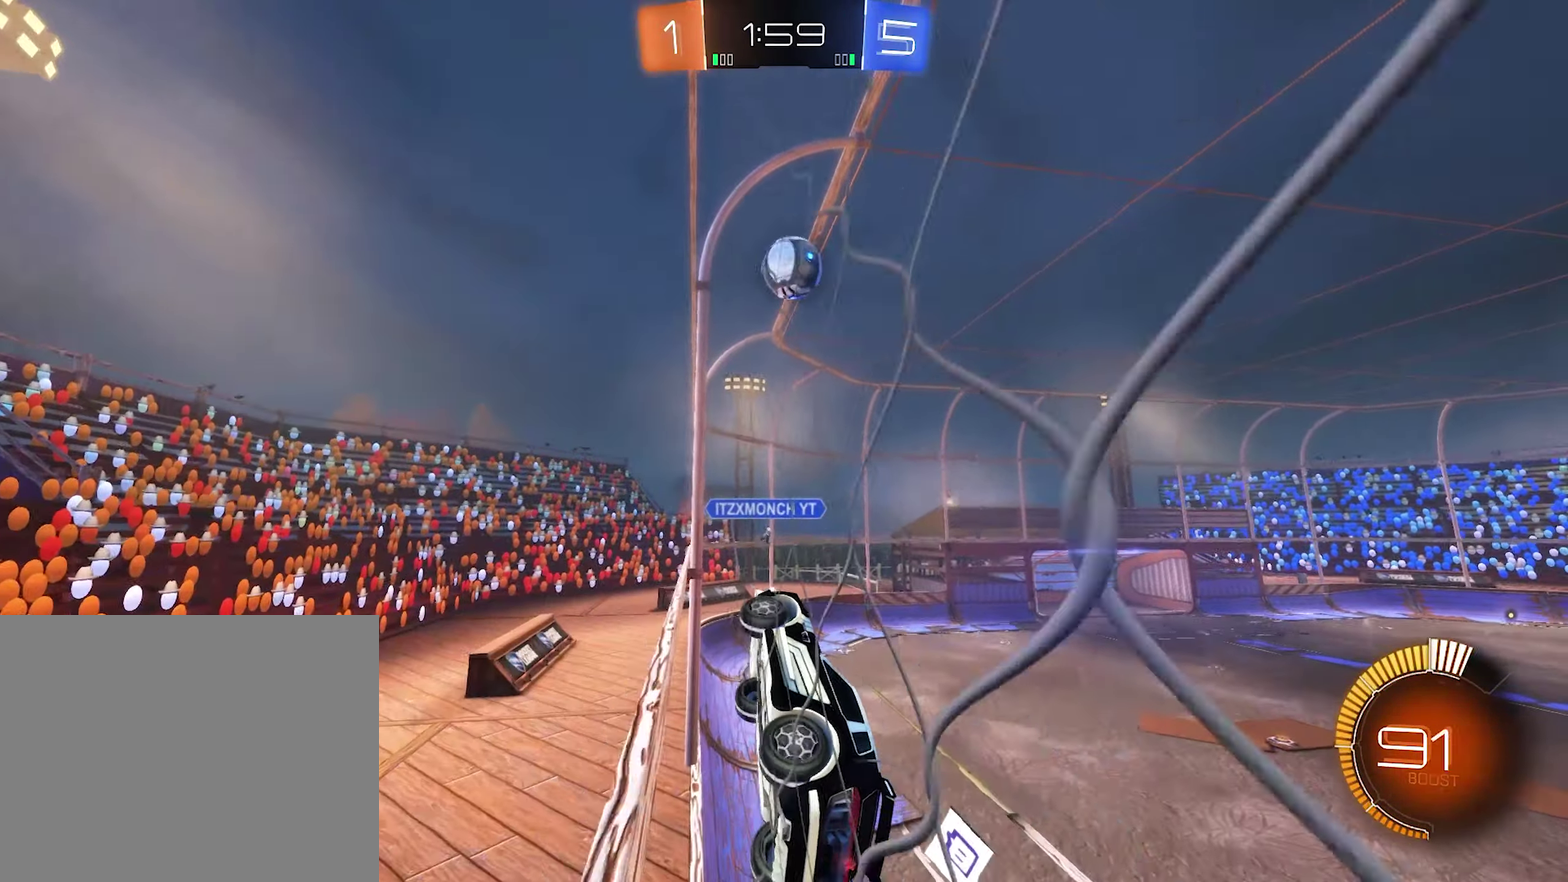
{"buttons": ["R2"], "left_stick": "right", "right_stick": "center", "events": [[50, "B", "up"], [250, "R2", "up"], [250, "left_stick", "right"], [350, "L2", "down"], [450, "R2", "down"], [484, "L2", "up"]]}
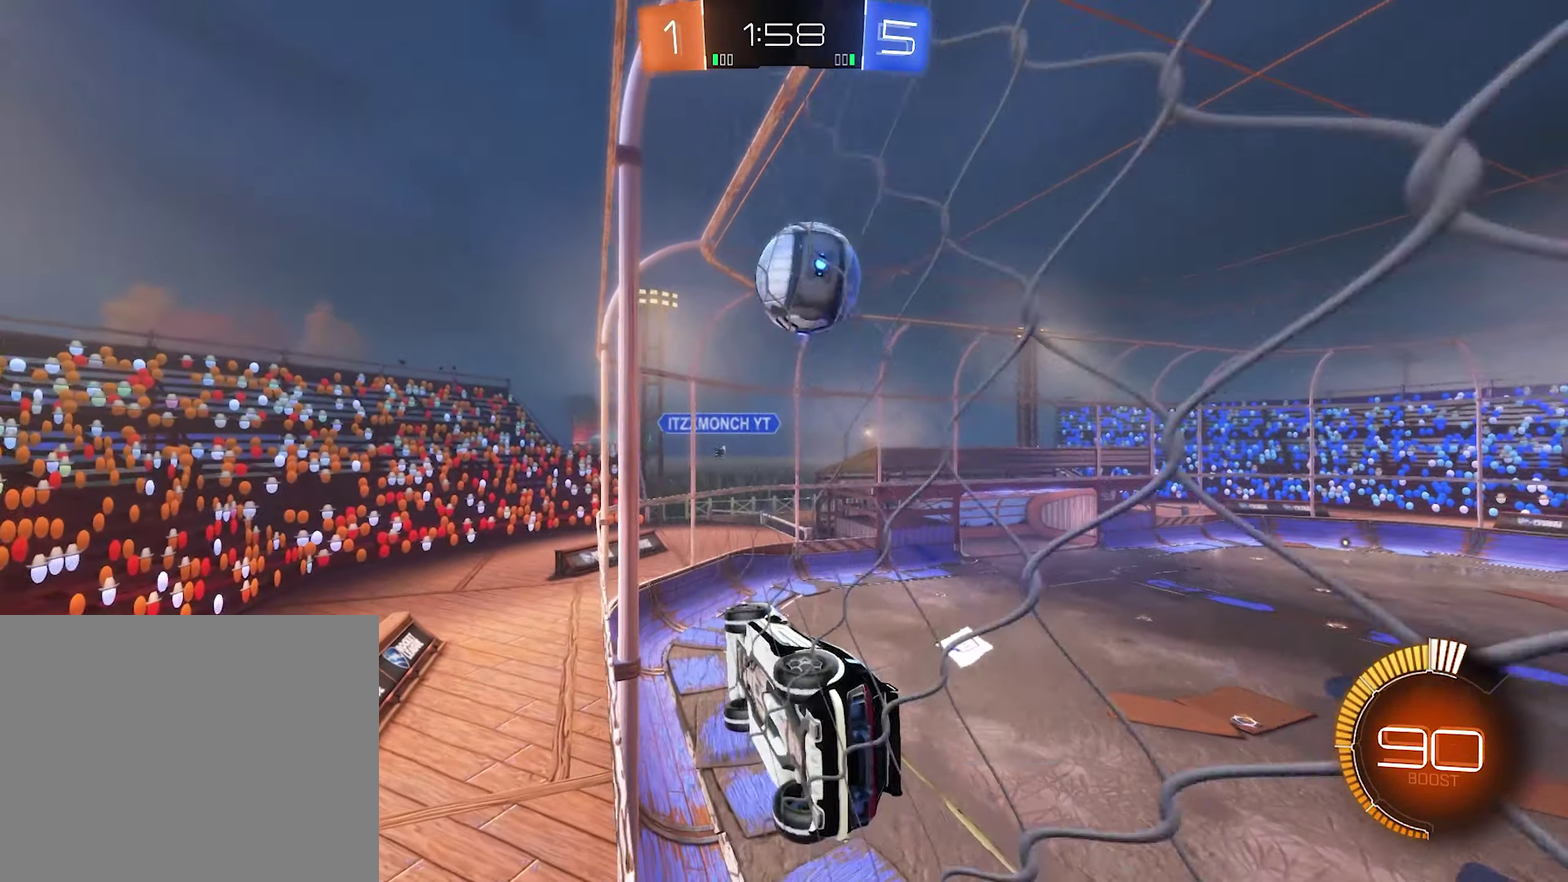
{"buttons": ["R2"], "left_stick": "right", "right_stick": "center", "events": []}
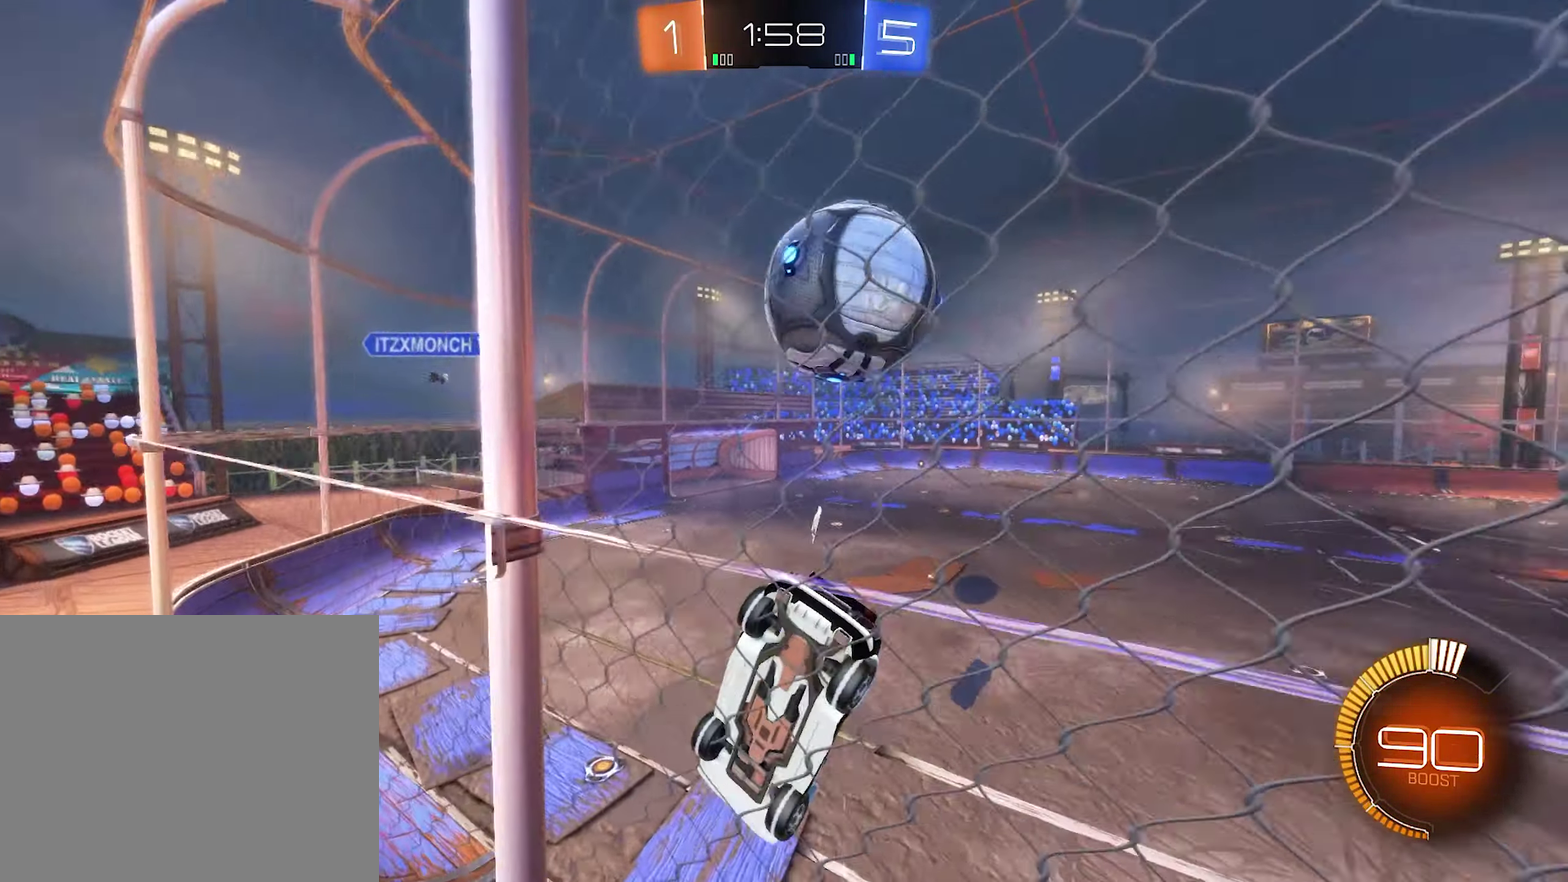
{"buttons": ["R2"], "left_stick": "center", "right_stick": "center", "events": [[150, "L2", "down"], [150, "R2", "up"], [217, "R2", "down"], [217, "left_stick", "center"], [284, "L2", "up"], [384, "left_stick", "left"], [484, "left_stick", "center"]]}